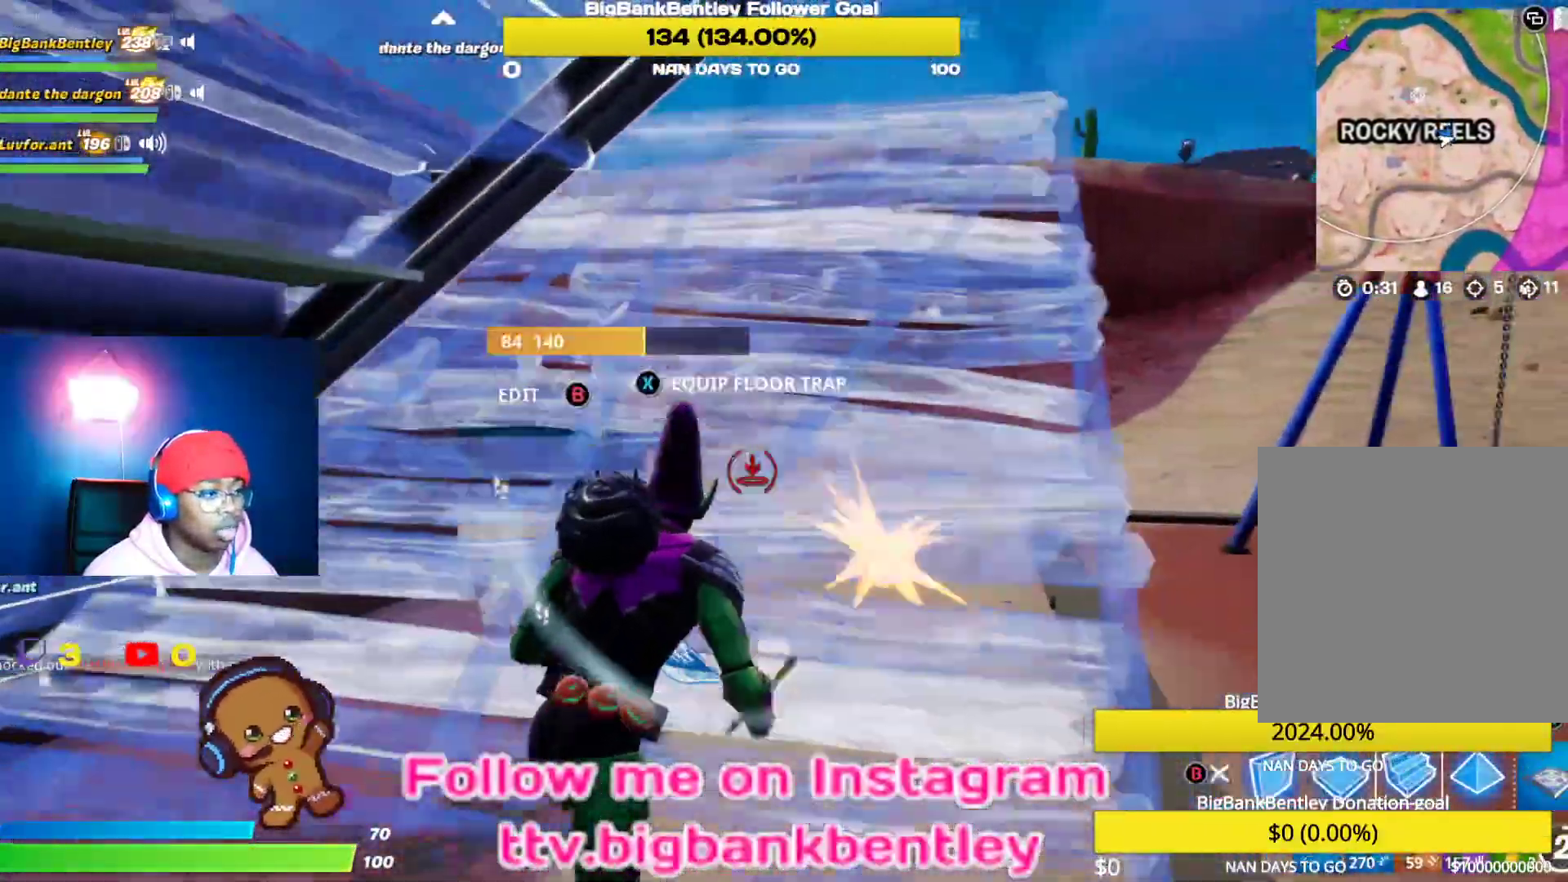
Gameplay with a controller (Xbox layout); each line is a JSON object with the inputs held at the frame after it. "events" lists button and stick changes between this image and that frame as [ms after this image, input, new state], when the widget could be followed in between.
{"buttons": [], "left_stick": "up-right", "right_stick": "up-left", "events": [[33, "right_stick", "up"], [83, "right_stick", "up-left"], [217, "right_stick", "center"], [417, "L2", "up"], [417, "right_stick", "up-left"]]}
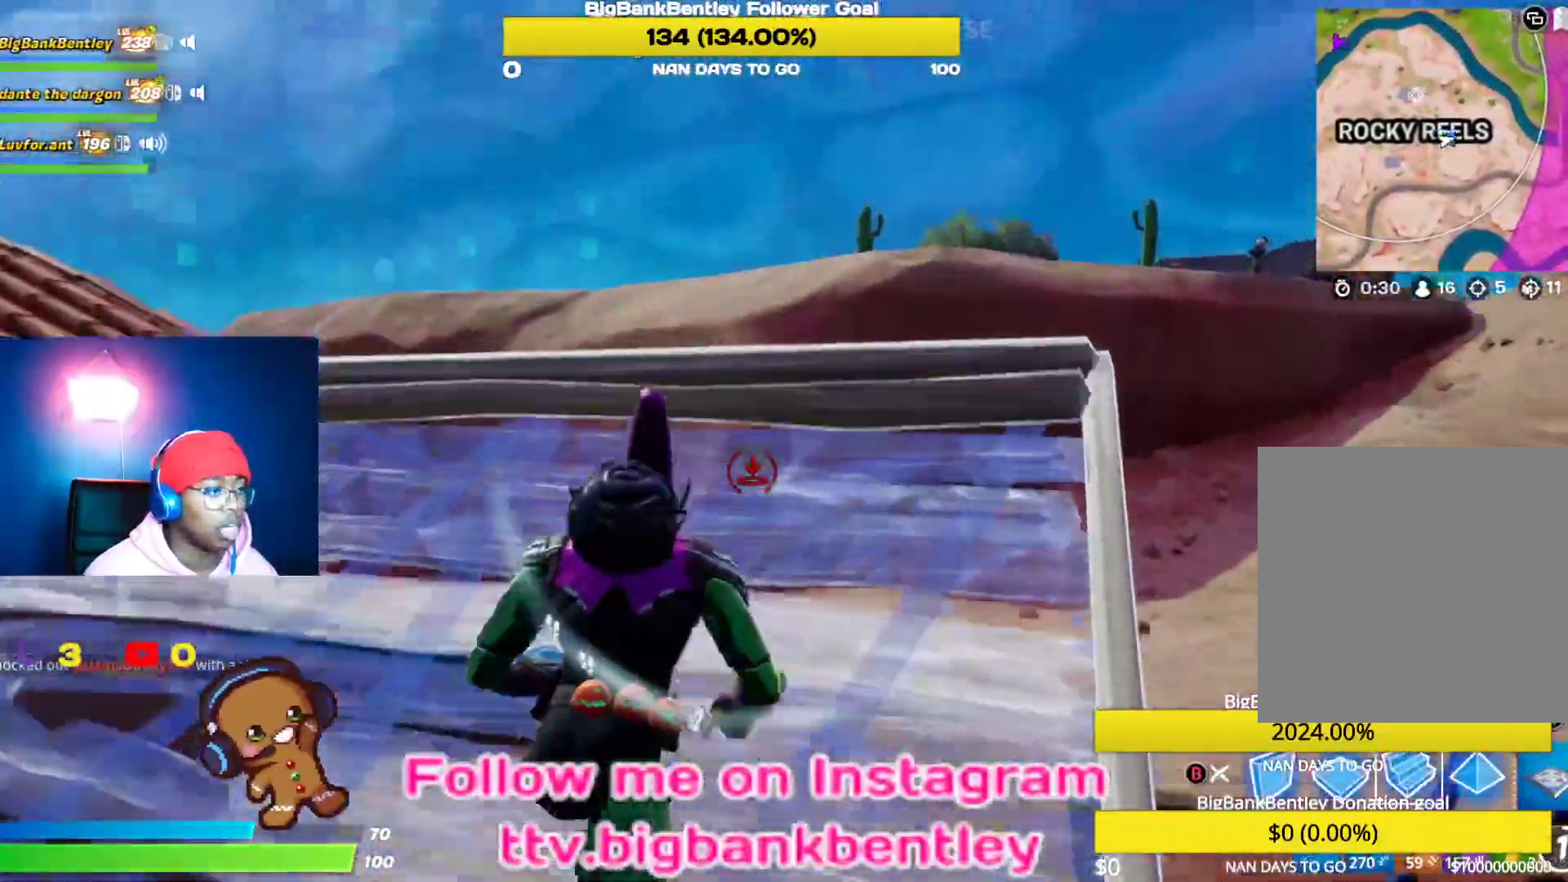
{"buttons": [], "left_stick": "up-right", "right_stick": "left", "events": [[17, "right_stick", "up"], [117, "L2", "down"], [150, "right_stick", "center"], [200, "right_stick", "left"], [333, "L2", "up"]]}
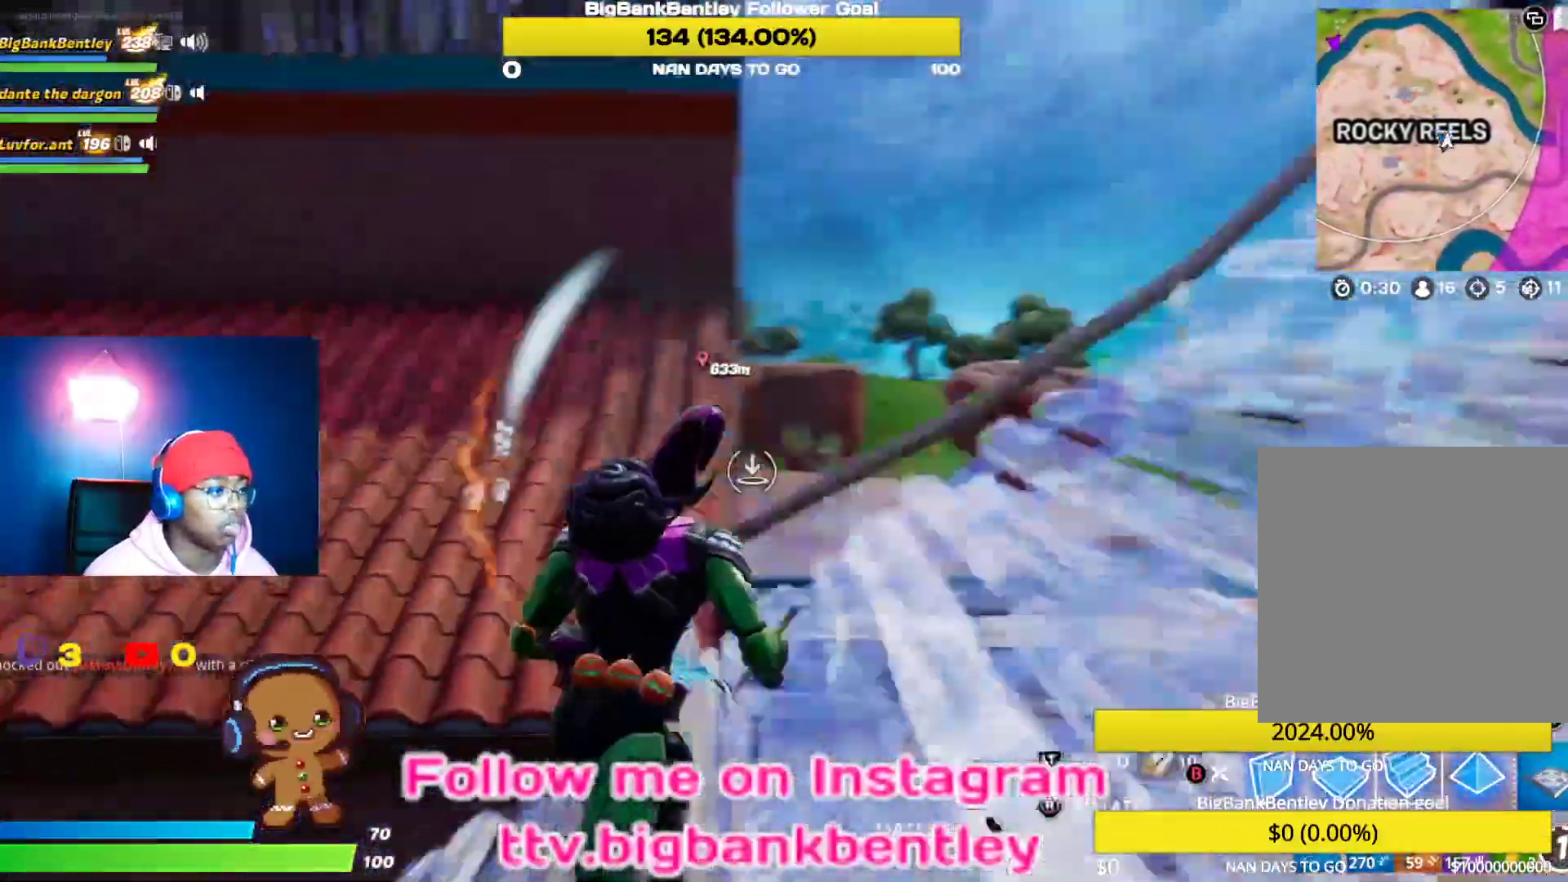
{"buttons": ["R2"], "left_stick": "down", "right_stick": "up-right", "events": [[33, "right_stick", "up-left"], [50, "left_stick", "right"], [83, "R2", "down"], [167, "left_stick", "down-right"], [333, "left_stick", "down"], [467, "right_stick", "up-right"]]}
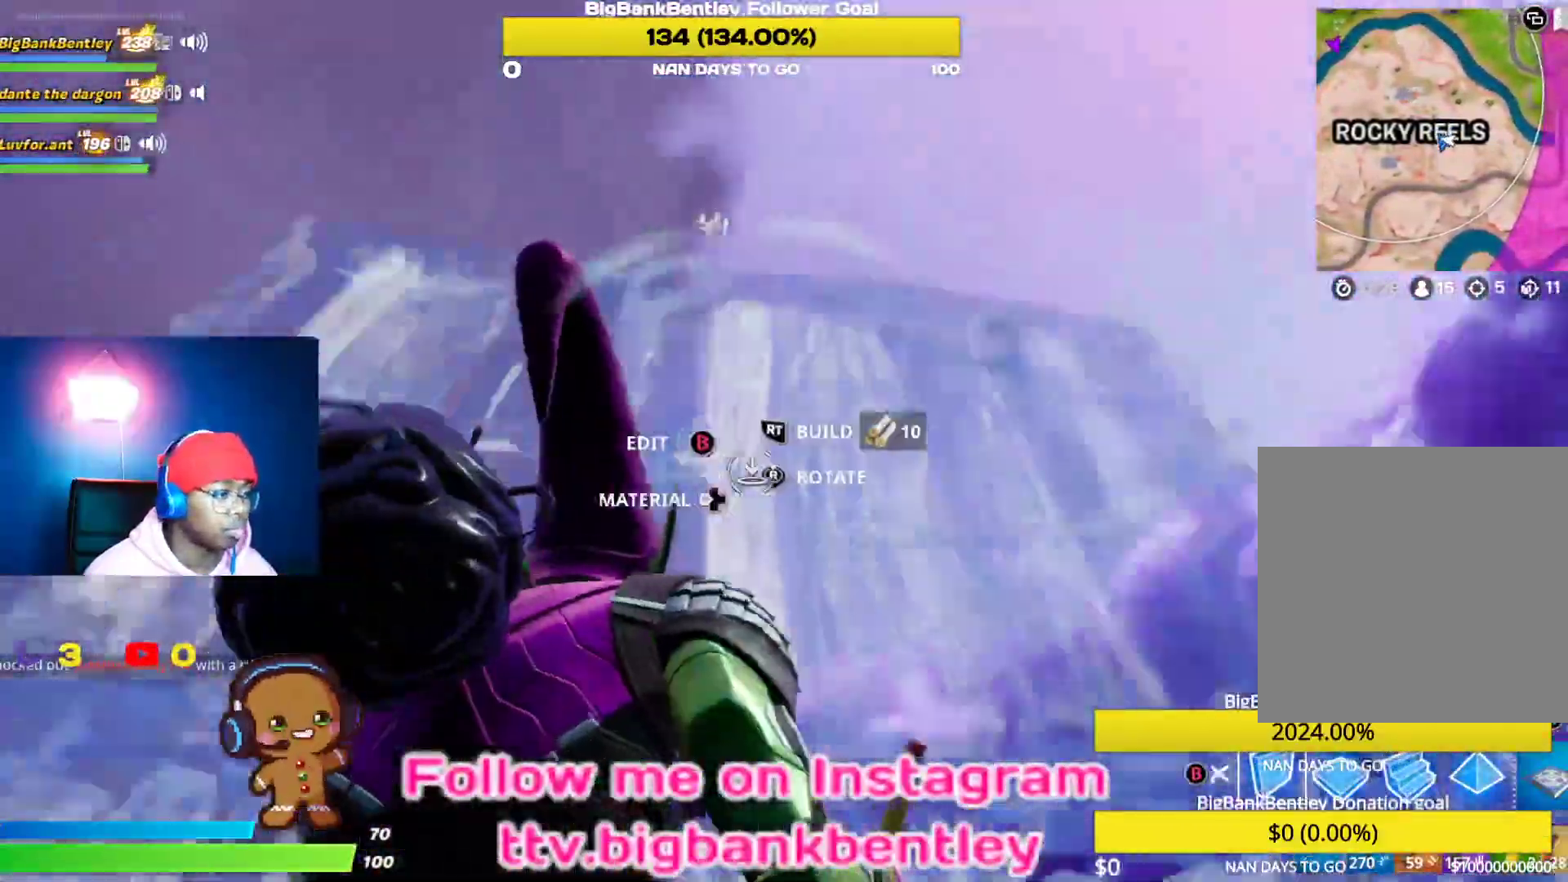
{"buttons": ["R2"], "left_stick": "down-right", "right_stick": "down-left", "events": [[83, "right_stick", "down-right"], [233, "left_stick", "down-right"], [250, "right_stick", "down-left"]]}
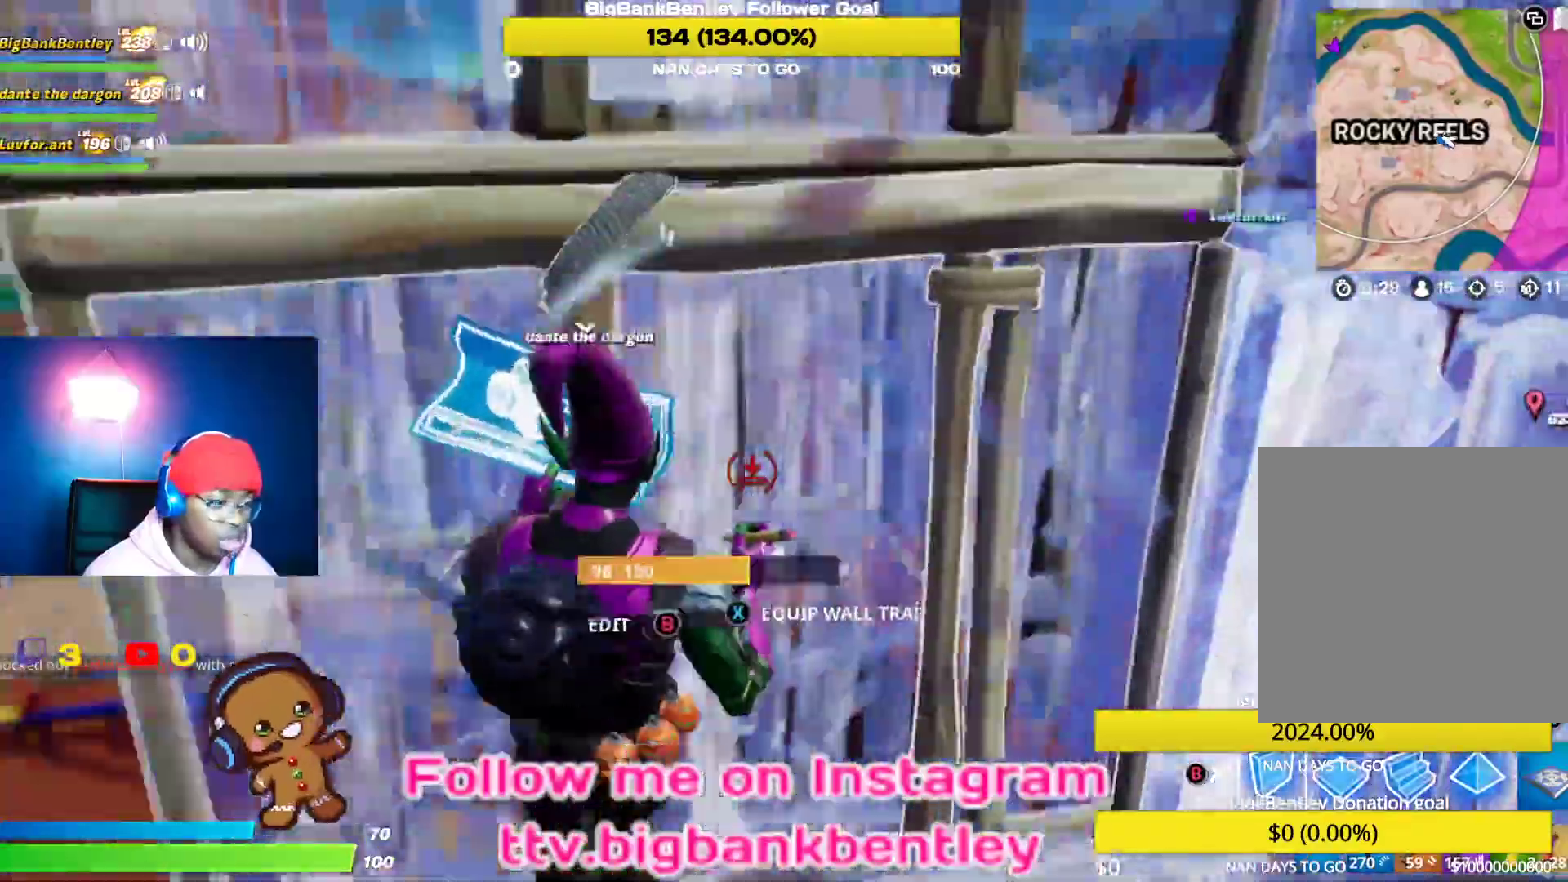
{"buttons": [], "left_stick": "up", "right_stick": "up-left", "events": [[50, "right_stick", "center"], [83, "R2", "up"], [133, "A", "down"], [200, "A", "up"], [367, "right_stick", "up-left"], [383, "R1", "down"], [383, "left_stick", "up"], [500, "R1", "up"]]}
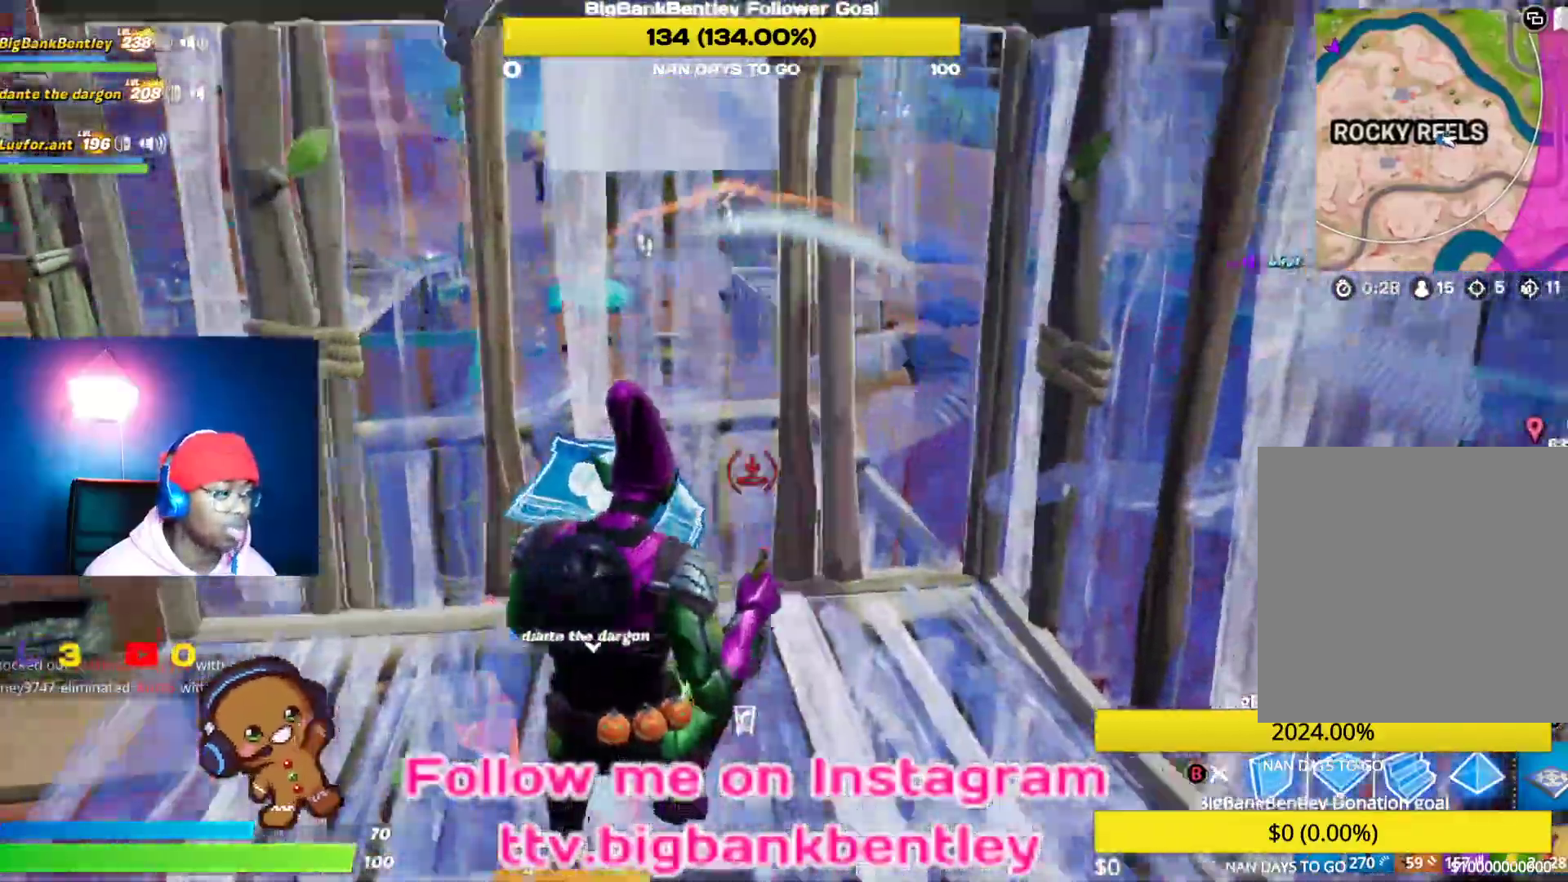
{"buttons": [], "left_stick": "up", "right_stick": "down-left", "events": [[50, "L2", "down"], [200, "right_stick", "center"], [217, "L2", "up"], [300, "B", "down"], [367, "B", "up"], [450, "right_stick", "down-left"]]}
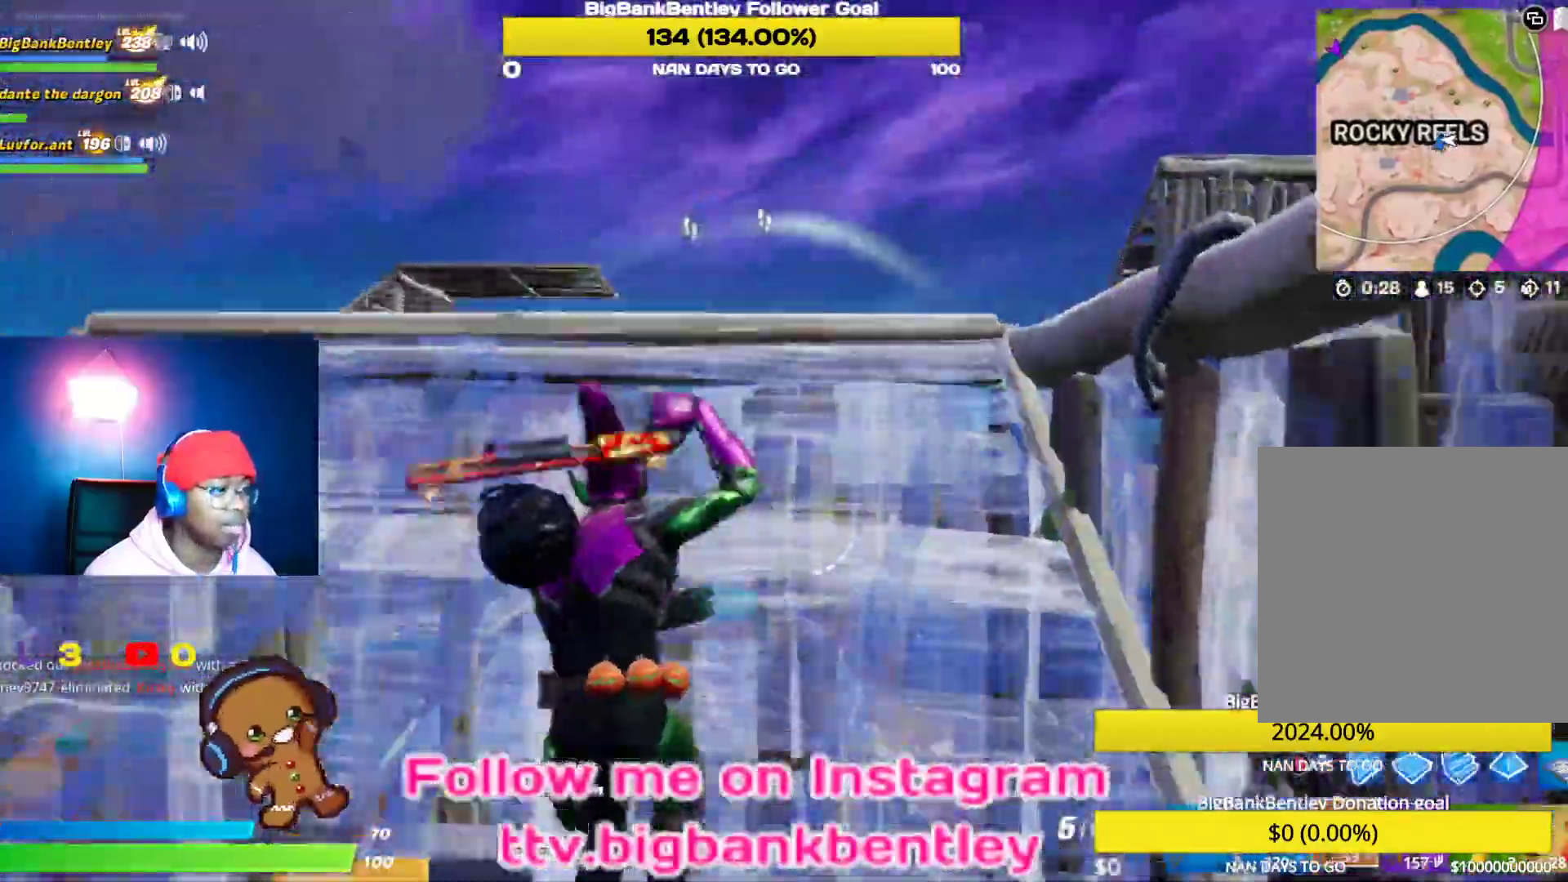
{"buttons": [], "left_stick": "center", "right_stick": "center", "events": [[100, "right_stick", "down"], [383, "right_stick", "center"], [417, "left_stick", "center"]]}
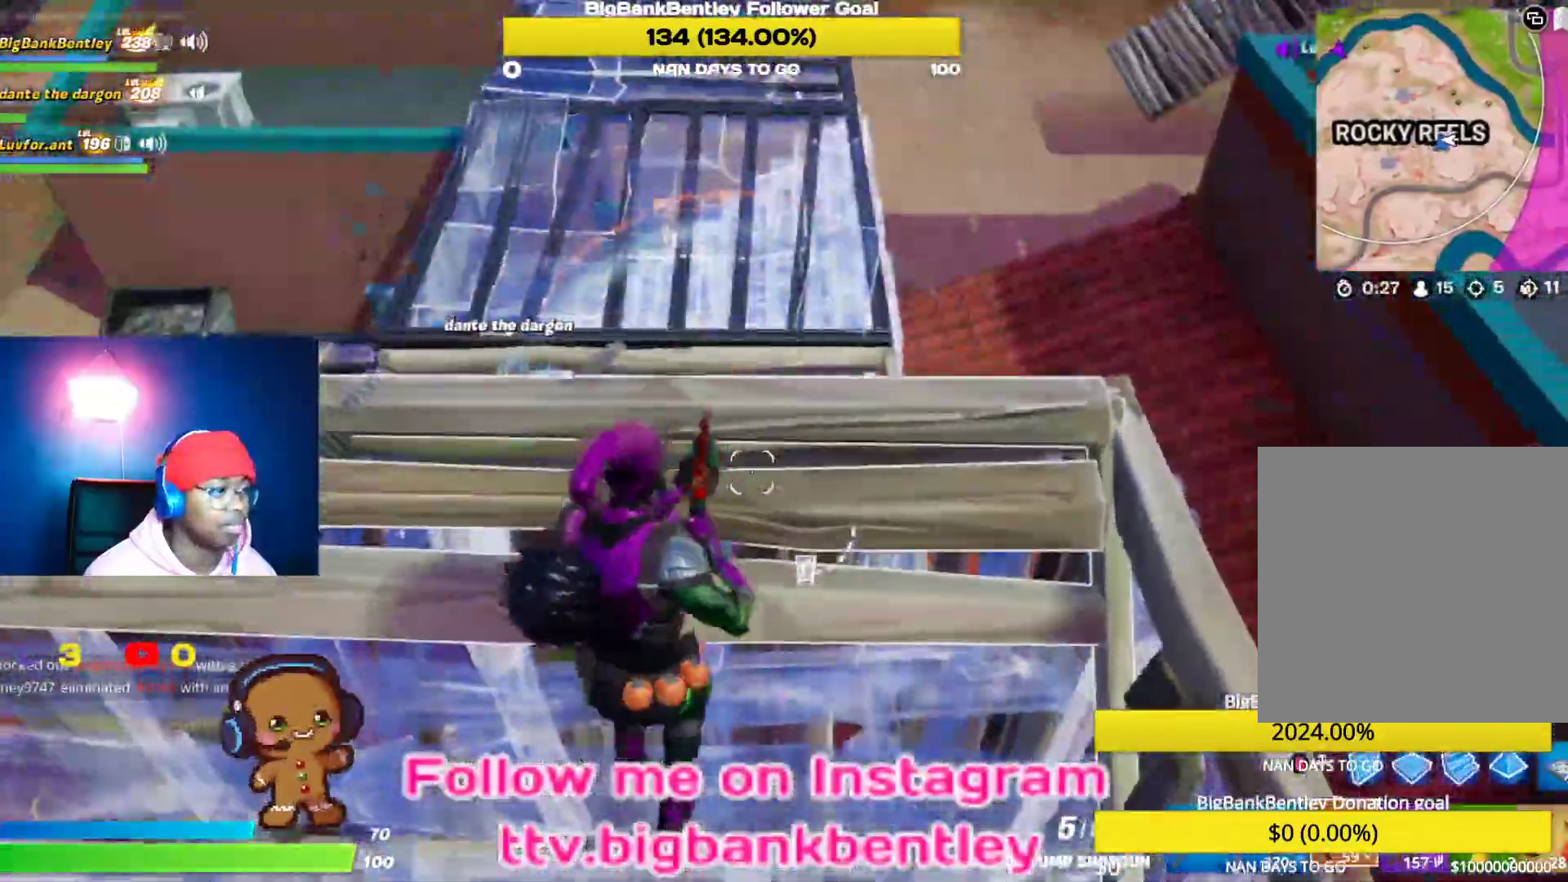
{"buttons": [], "left_stick": "up-right", "right_stick": "down-left", "events": [[50, "right_stick", "down-left"], [183, "left_stick", "up-right"], [183, "right_stick", "left"], [333, "right_stick", "down-left"]]}
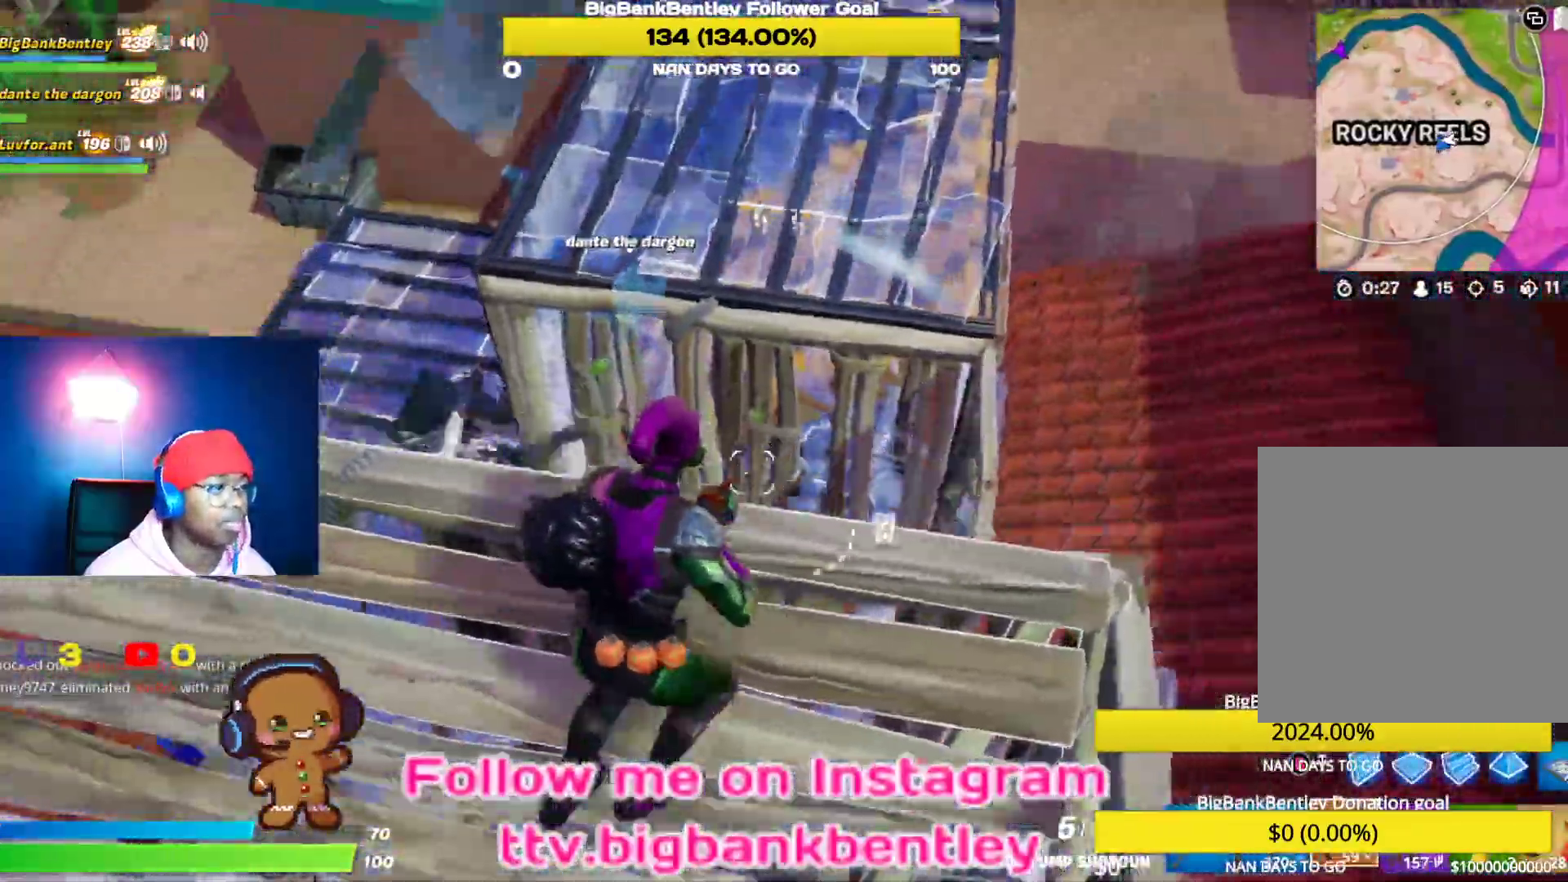
{"buttons": [], "left_stick": "up-right", "right_stick": "center", "events": [[133, "right_stick", "center"], [267, "right_stick", "right"], [400, "right_stick", "center"]]}
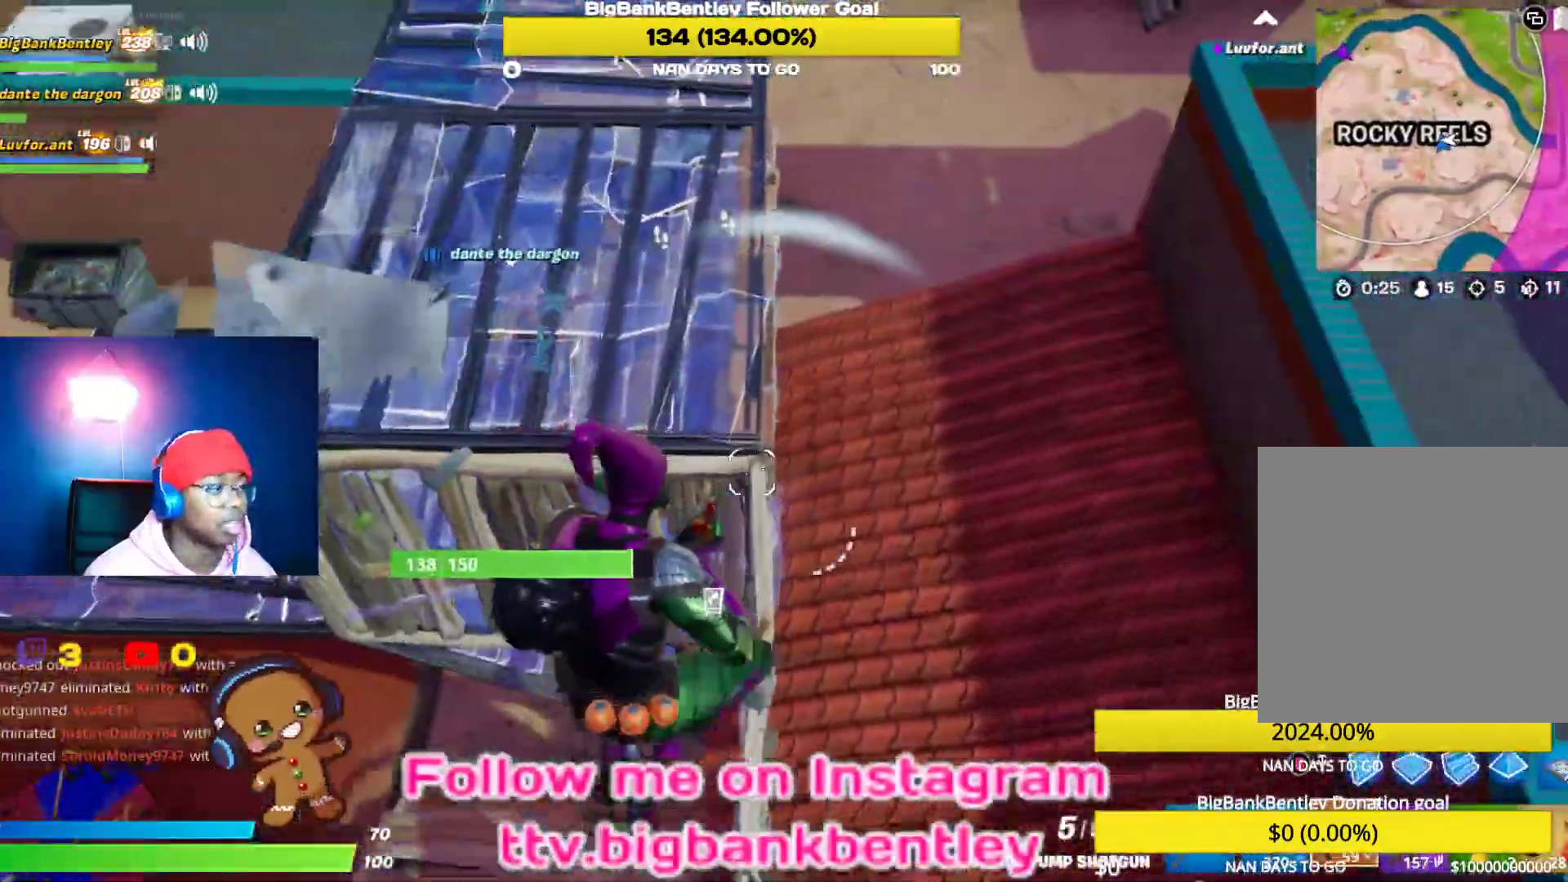
{"buttons": [], "left_stick": "up-right", "right_stick": "up-left", "events": [[150, "right_stick", "up-left"]]}
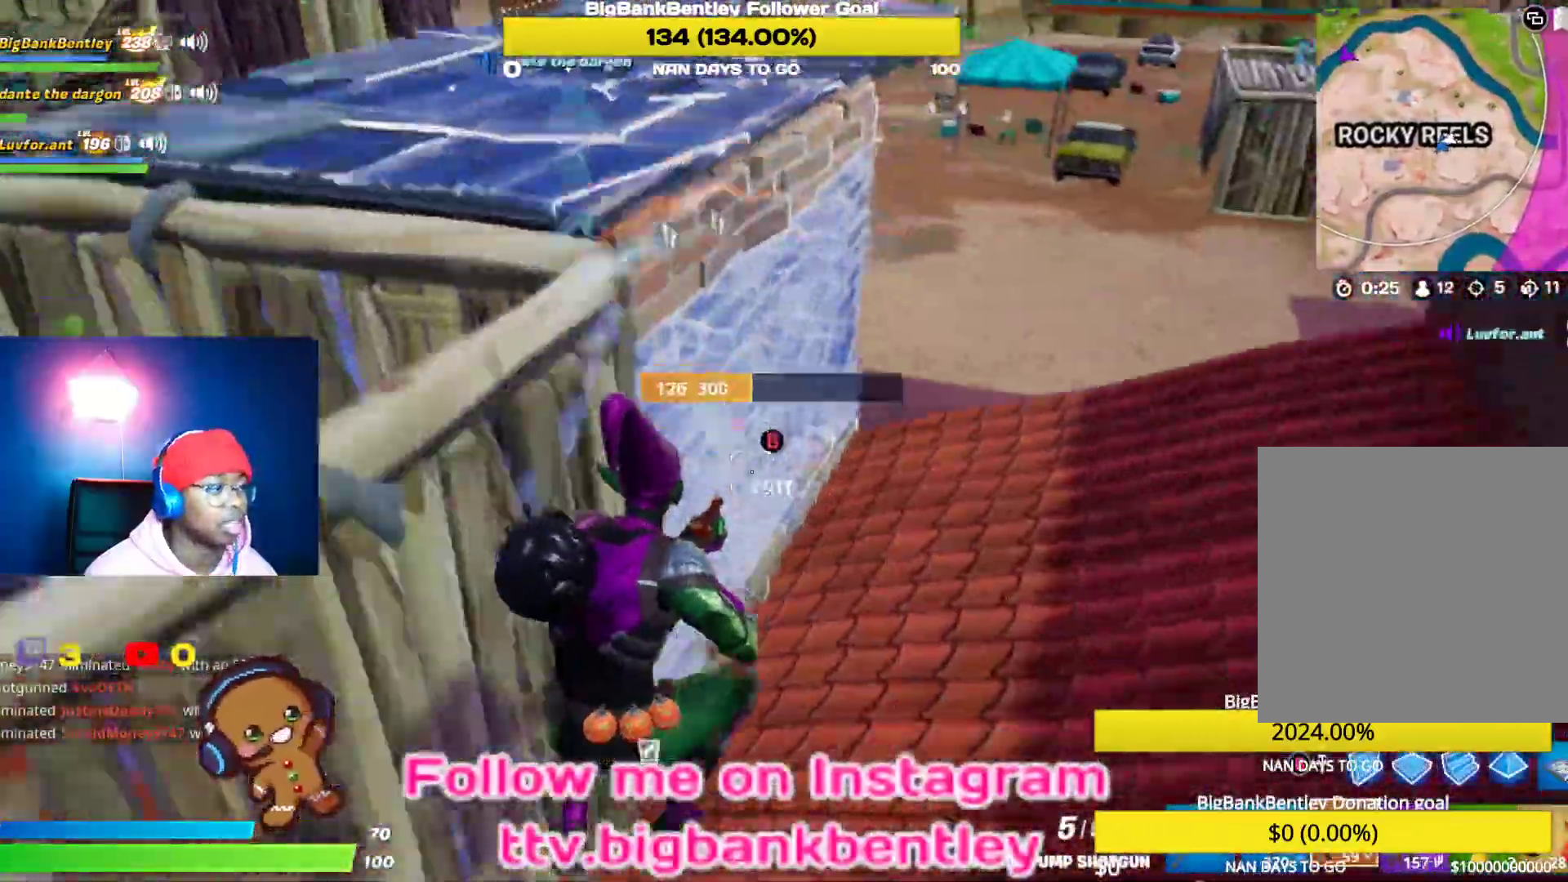
{"buttons": [], "left_stick": "up-right", "right_stick": "left", "events": [[67, "right_stick", "left"]]}
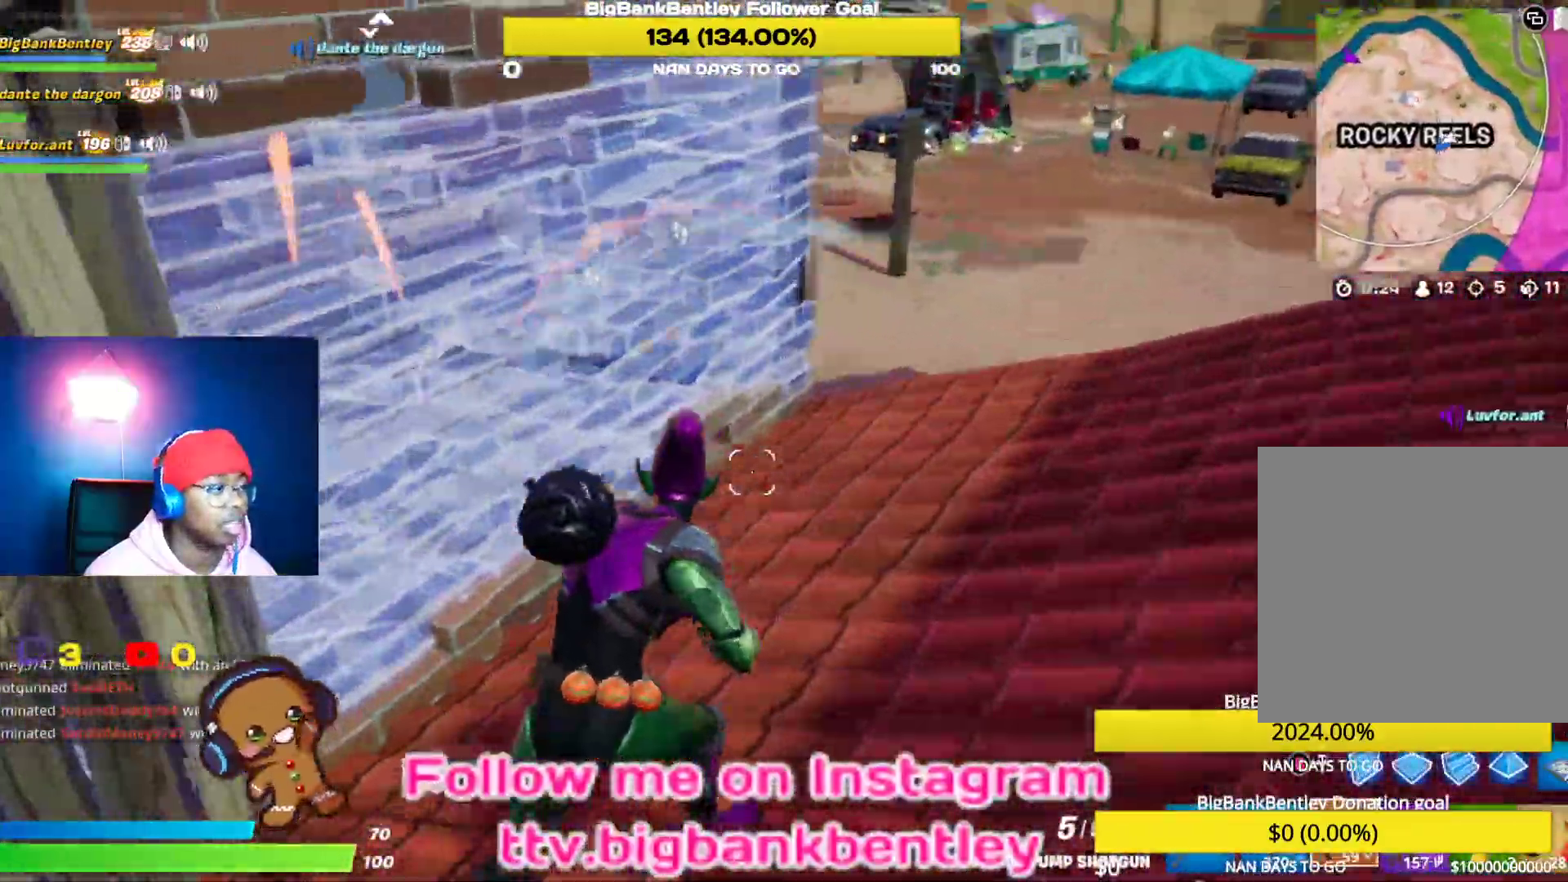
{"buttons": ["B"], "left_stick": "down-left", "right_stick": "center", "events": [[100, "right_stick", "up-left"], [133, "left_stick", "up"], [233, "left_stick", "up-left"], [300, "right_stick", "center"], [333, "B", "down"], [433, "left_stick", "down-left"]]}
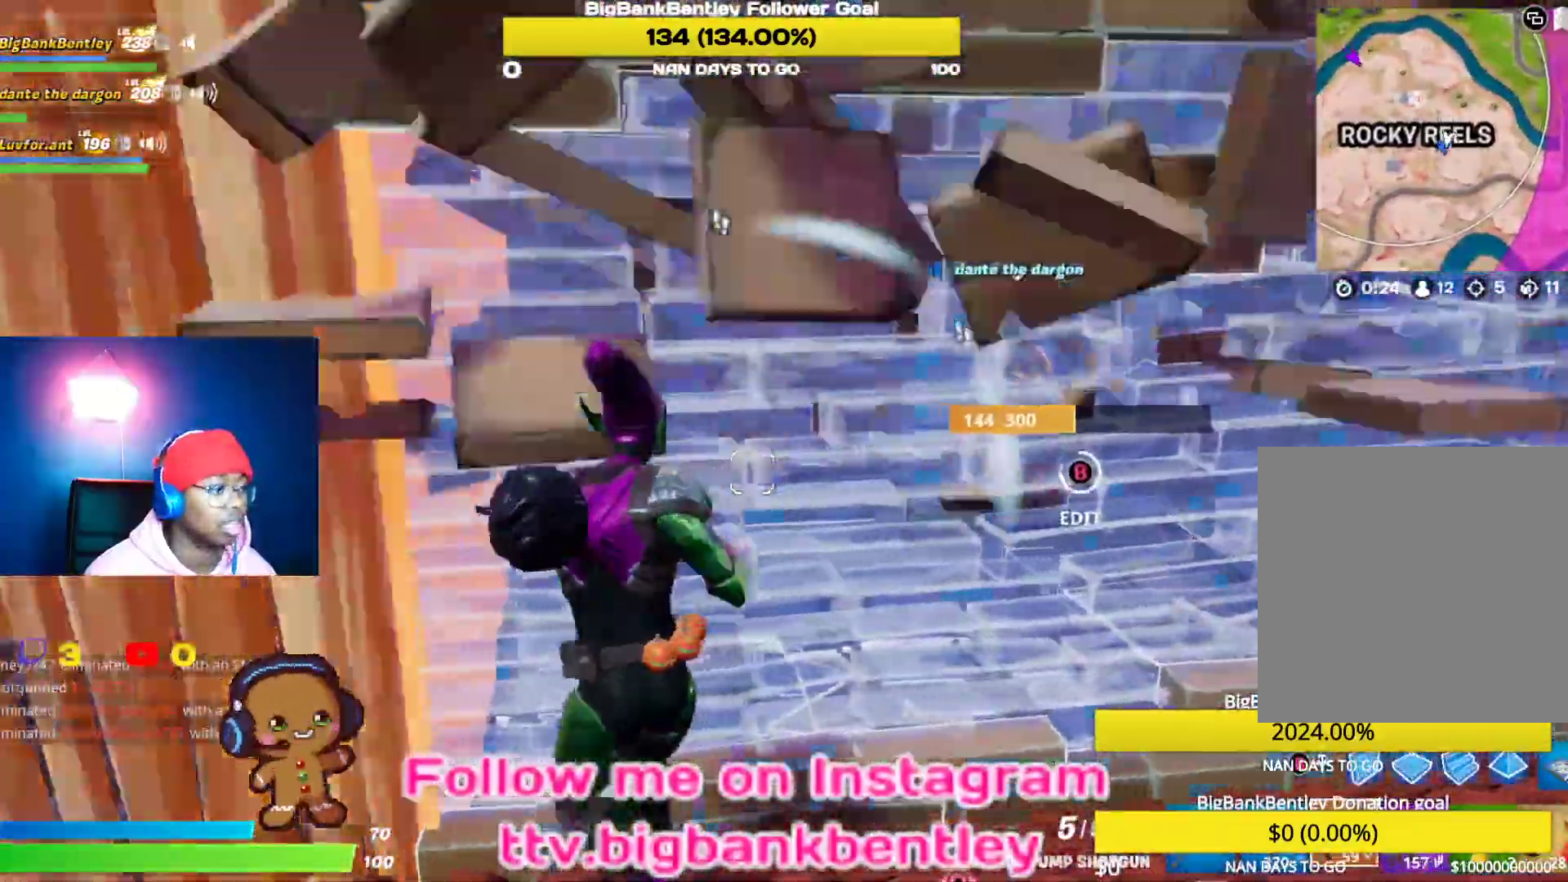
{"buttons": ["R2"], "left_stick": "right", "right_stick": "down", "events": [[100, "B", "up"], [167, "left_stick", "down"], [267, "right_stick", "up-left"], [400, "R2", "down"], [467, "right_stick", "down"], [483, "left_stick", "right"]]}
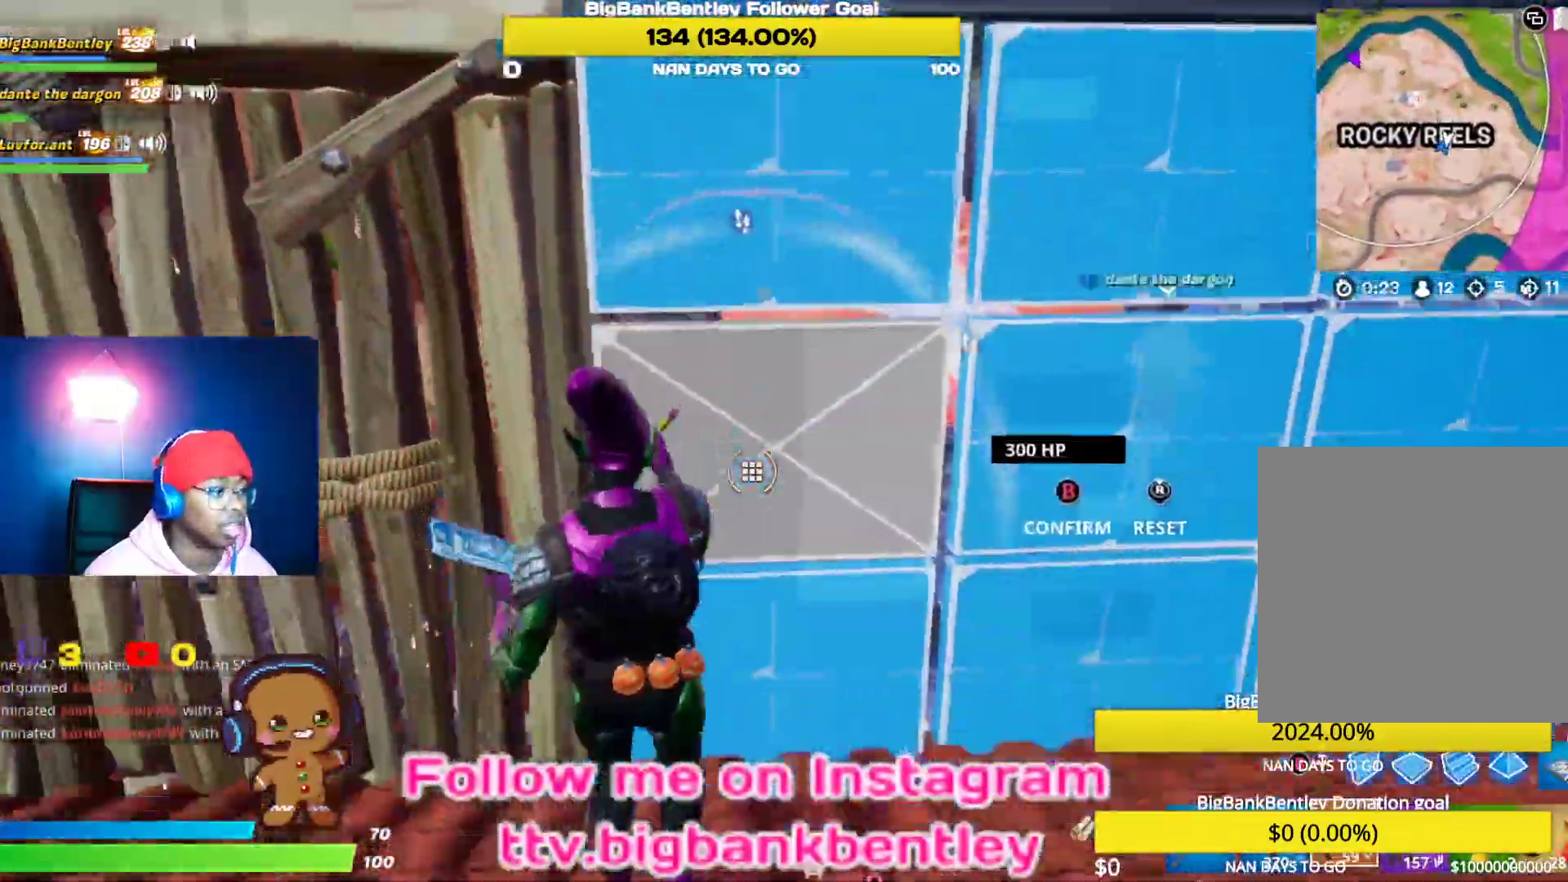
{"buttons": ["B"], "left_stick": "left", "right_stick": "center", "events": [[33, "right_stick", "down-right"], [167, "left_stick", "up"], [167, "right_stick", "center"], [250, "left_stick", "center"], [450, "R2", "up"], [467, "left_stick", "left"], [483, "B", "down"]]}
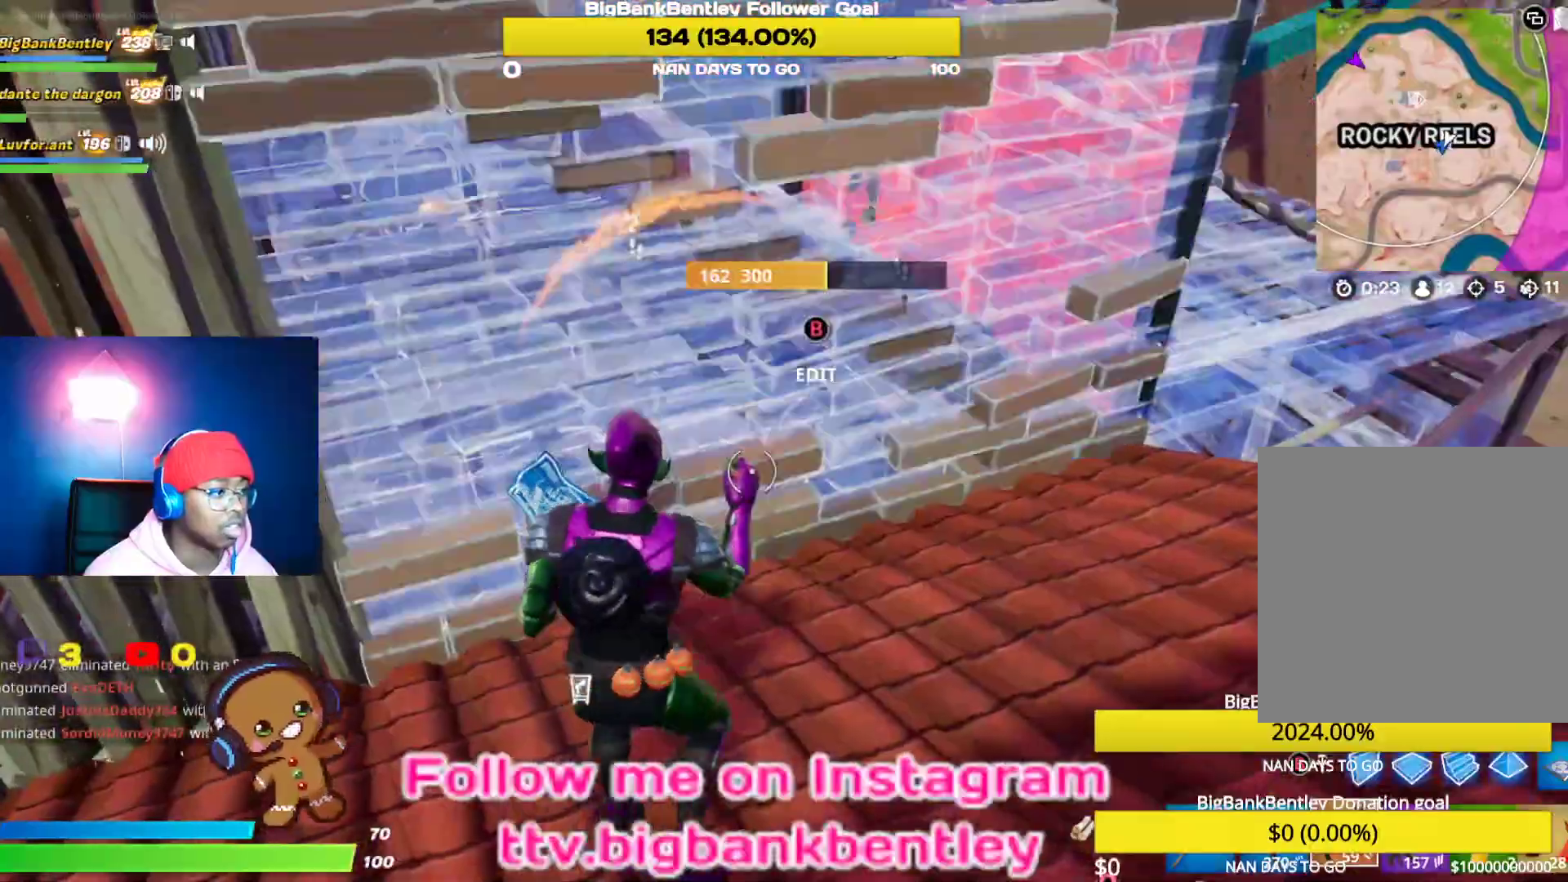
{"buttons": [], "left_stick": "up-left", "right_stick": "center", "events": [[50, "B", "up"], [200, "right_stick", "up-left"], [267, "left_stick", "up-left"], [467, "right_stick", "center"]]}
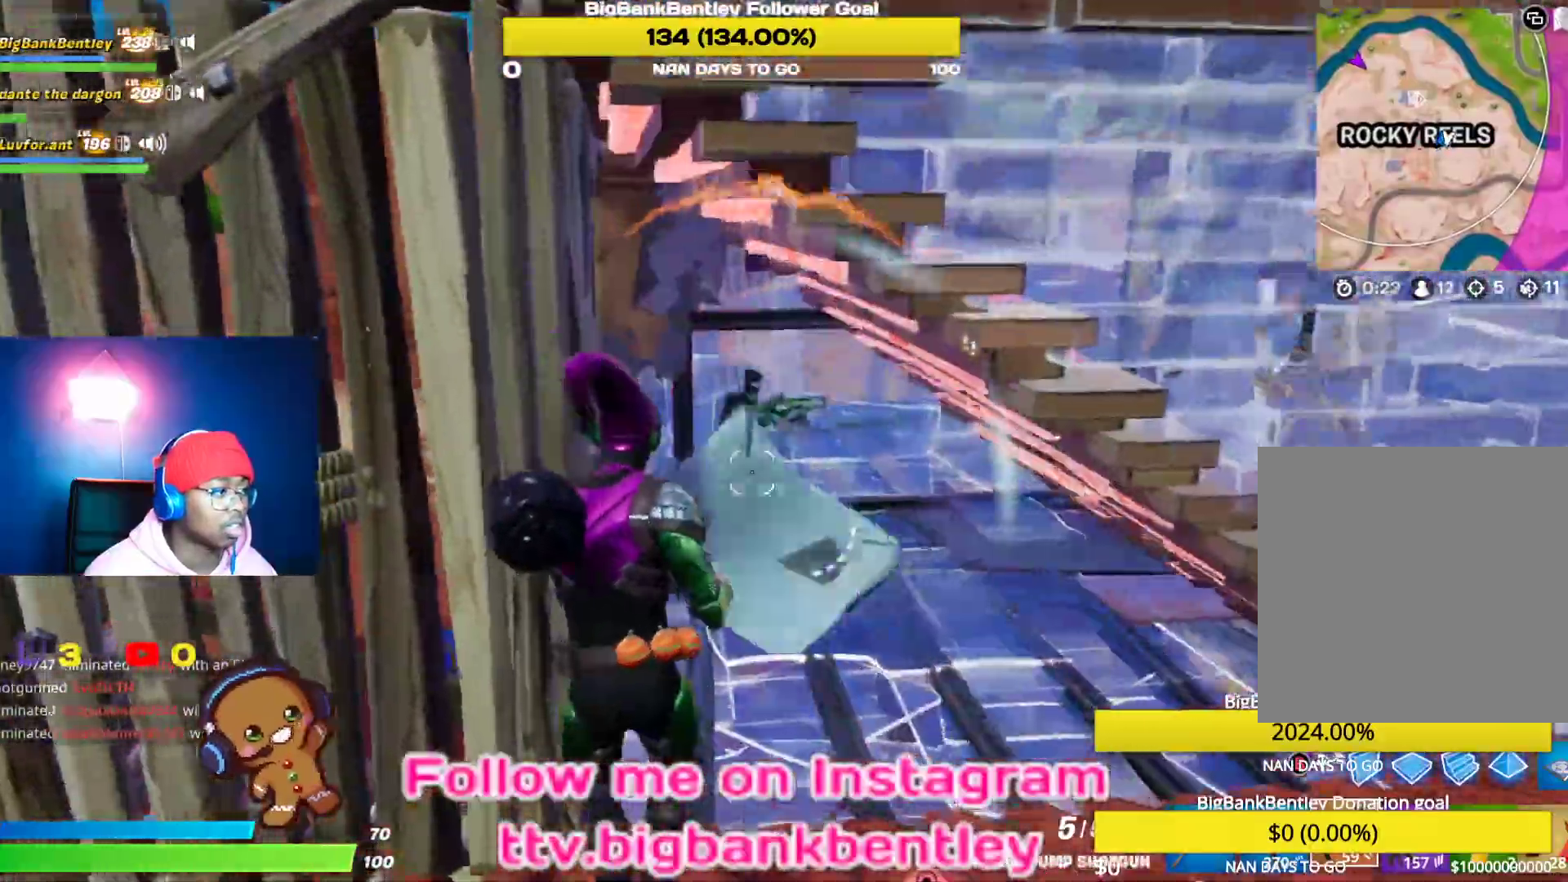
{"buttons": [], "left_stick": "up", "right_stick": "center", "events": [[67, "right_stick", "up-left"], [200, "left_stick", "up"], [250, "right_stick", "right"], [367, "R2", "down"], [417, "right_stick", "center"], [467, "R2", "up"]]}
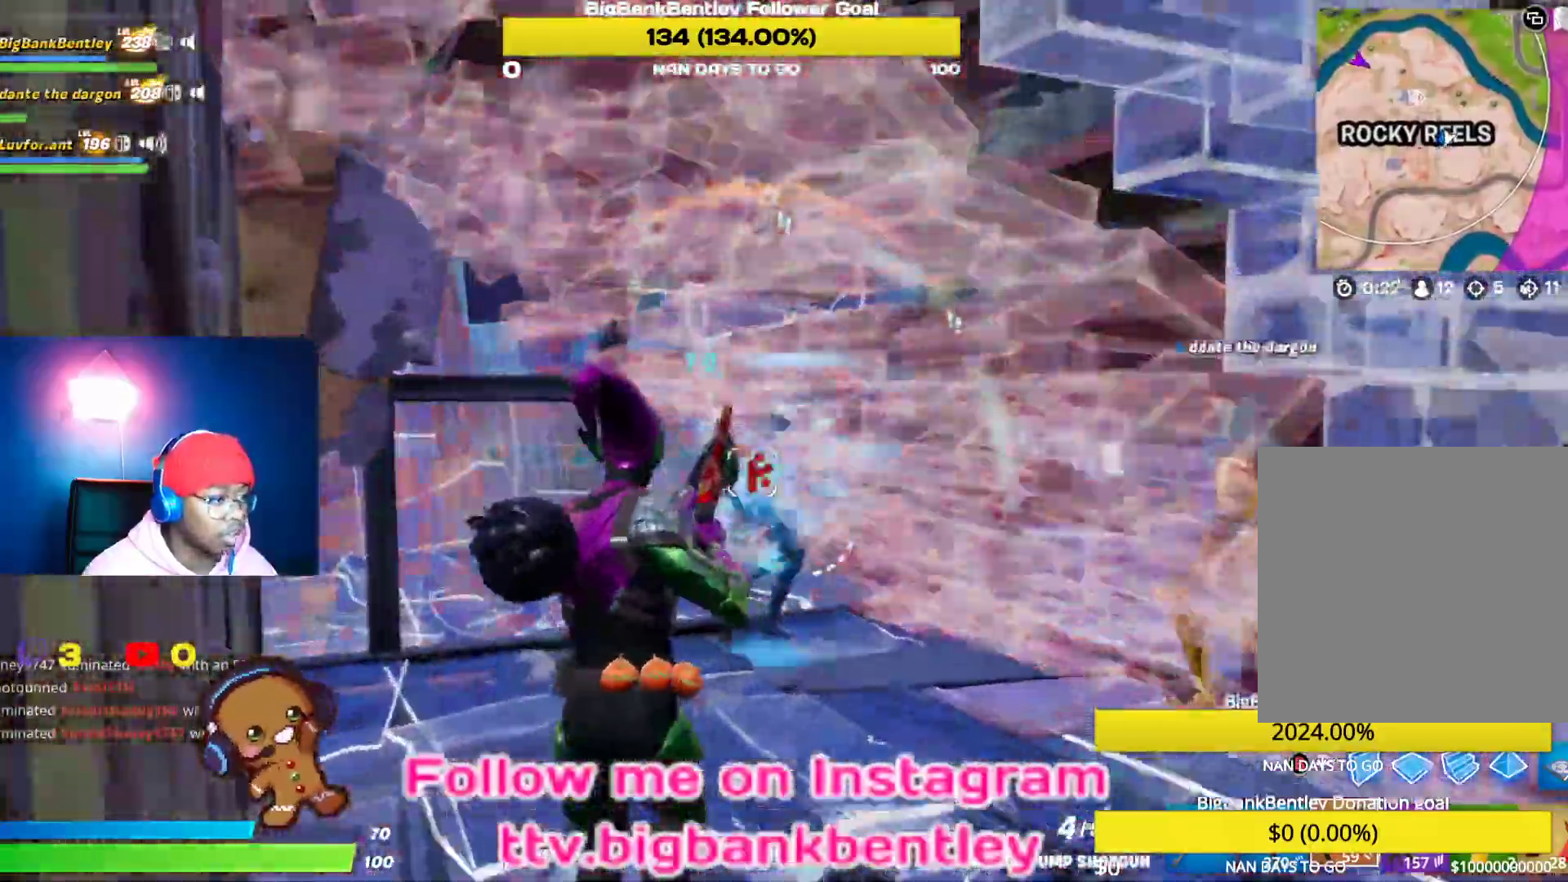
{"buttons": ["R2"], "left_stick": "up-left", "right_stick": "right", "events": [[67, "L1", "down"], [167, "left_stick", "up-left"], [183, "L1", "up"], [200, "right_stick", "right"], [483, "R2", "down"]]}
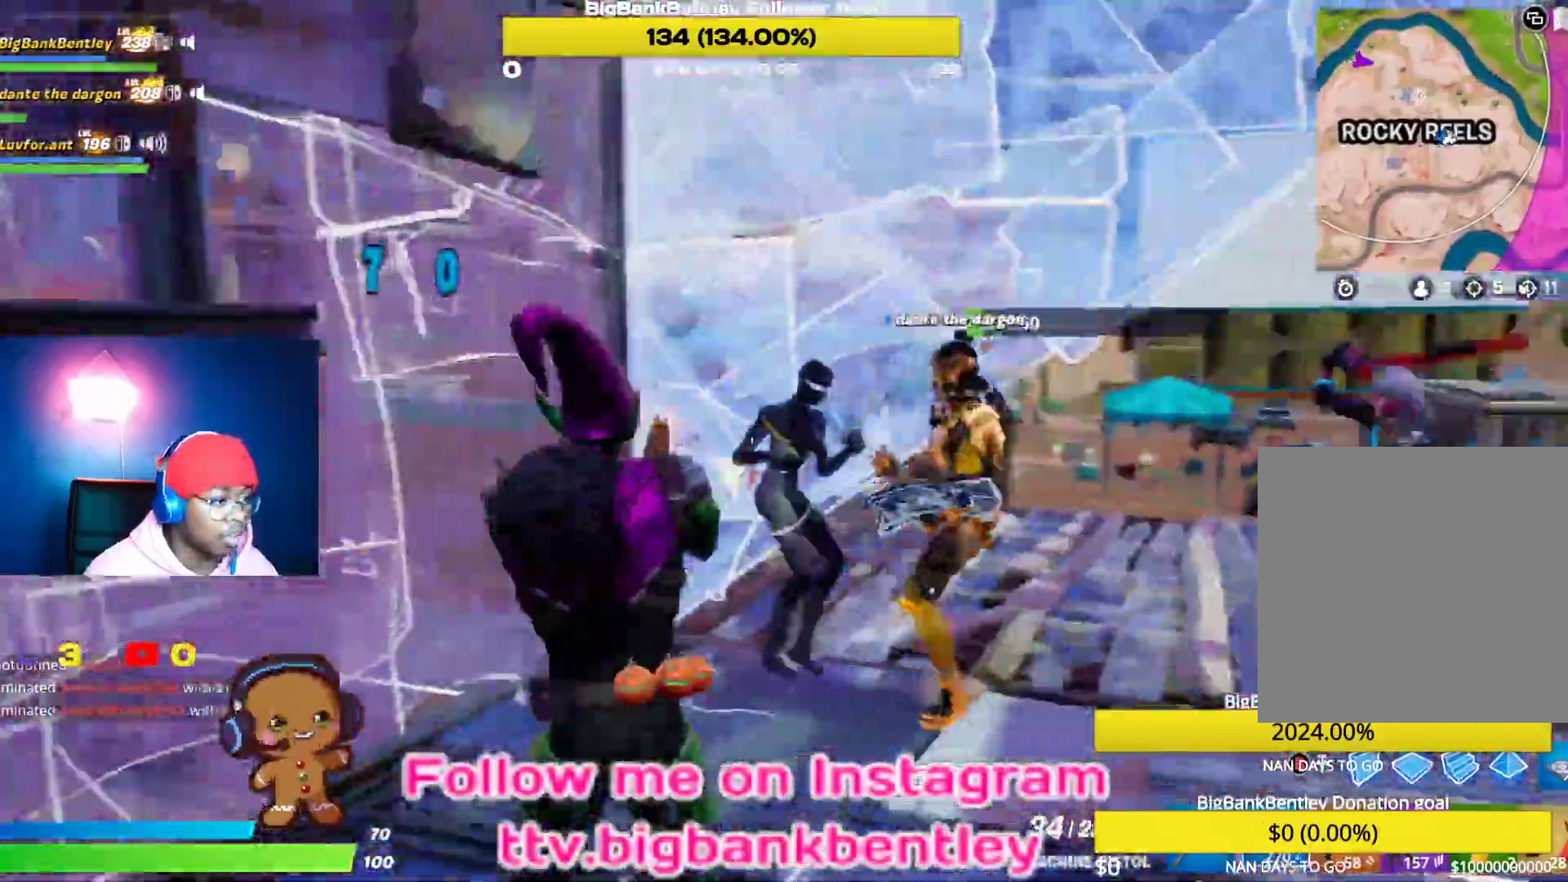
{"buttons": ["R2"], "left_stick": "down-right", "right_stick": "right", "events": [[267, "right_stick", "left"], [367, "right_stick", "up"], [383, "left_stick", "down-left"], [467, "left_stick", "down-right"], [467, "right_stick", "right"]]}
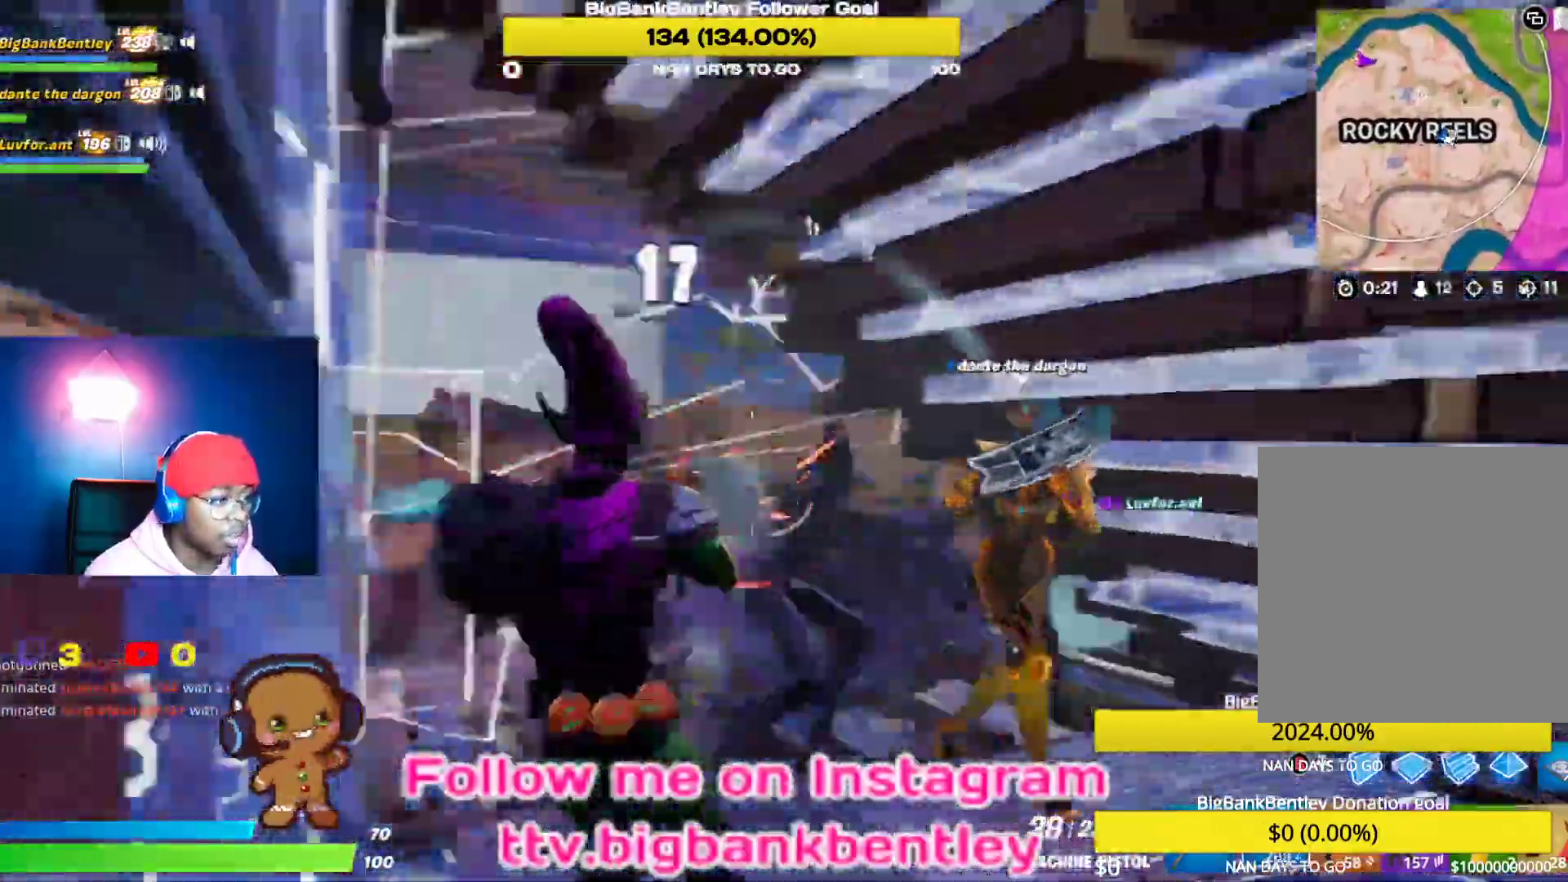
{"buttons": ["R2"], "left_stick": "left", "right_stick": "up-left"}
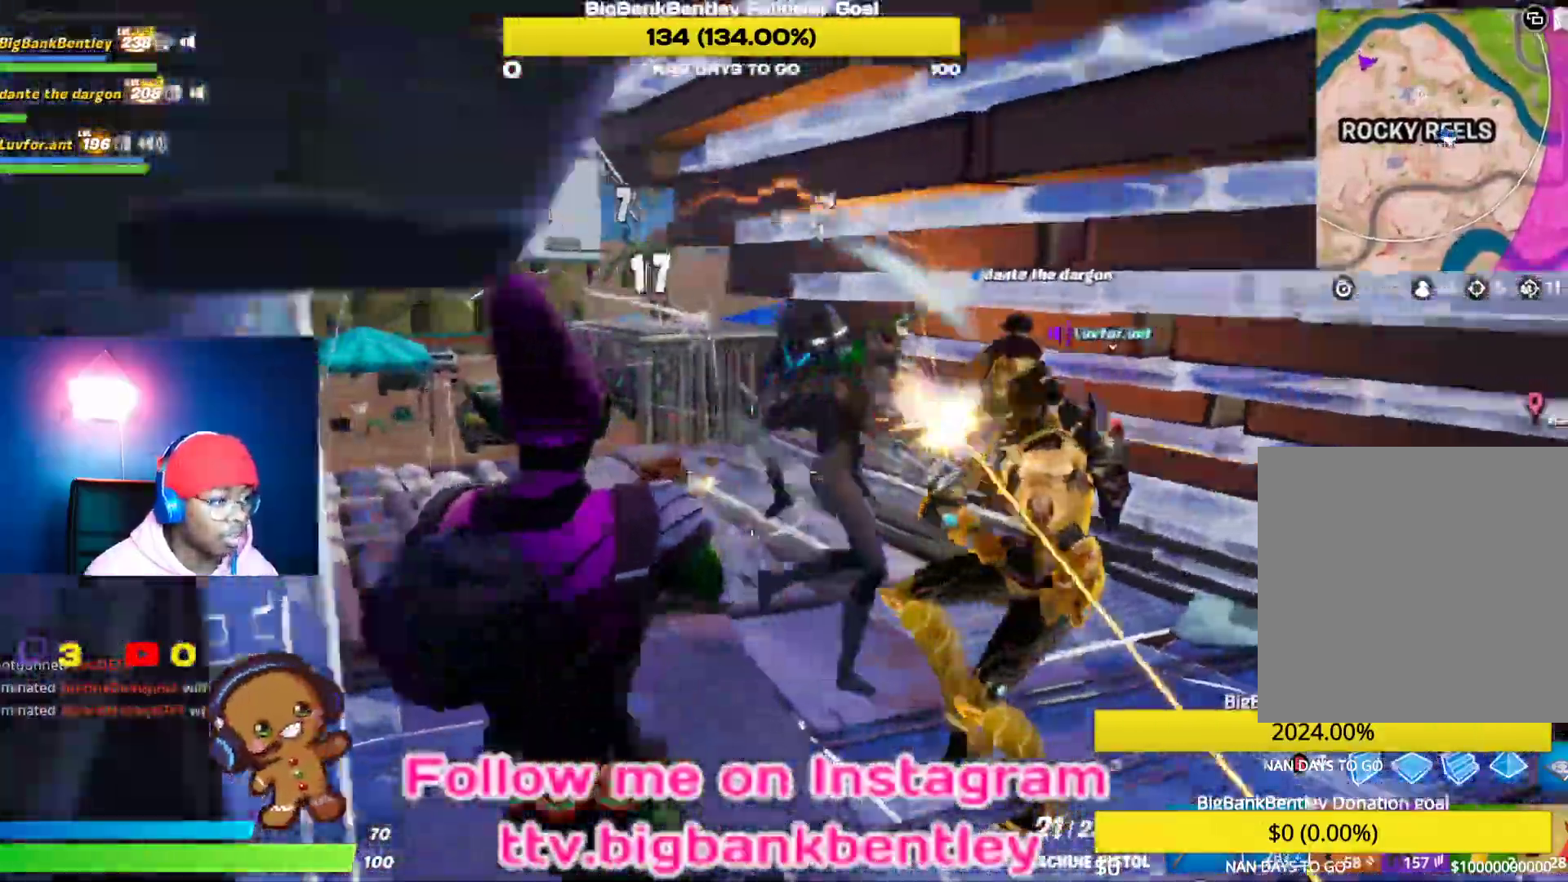
{"buttons": ["R2"], "left_stick": "up-left", "right_stick": "left", "events": [[17, "left_stick", "up-left"], [50, "right_stick", "right"], [100, "left_stick", "up"], [267, "left_stick", "up-left"], [317, "right_stick", "left"]]}
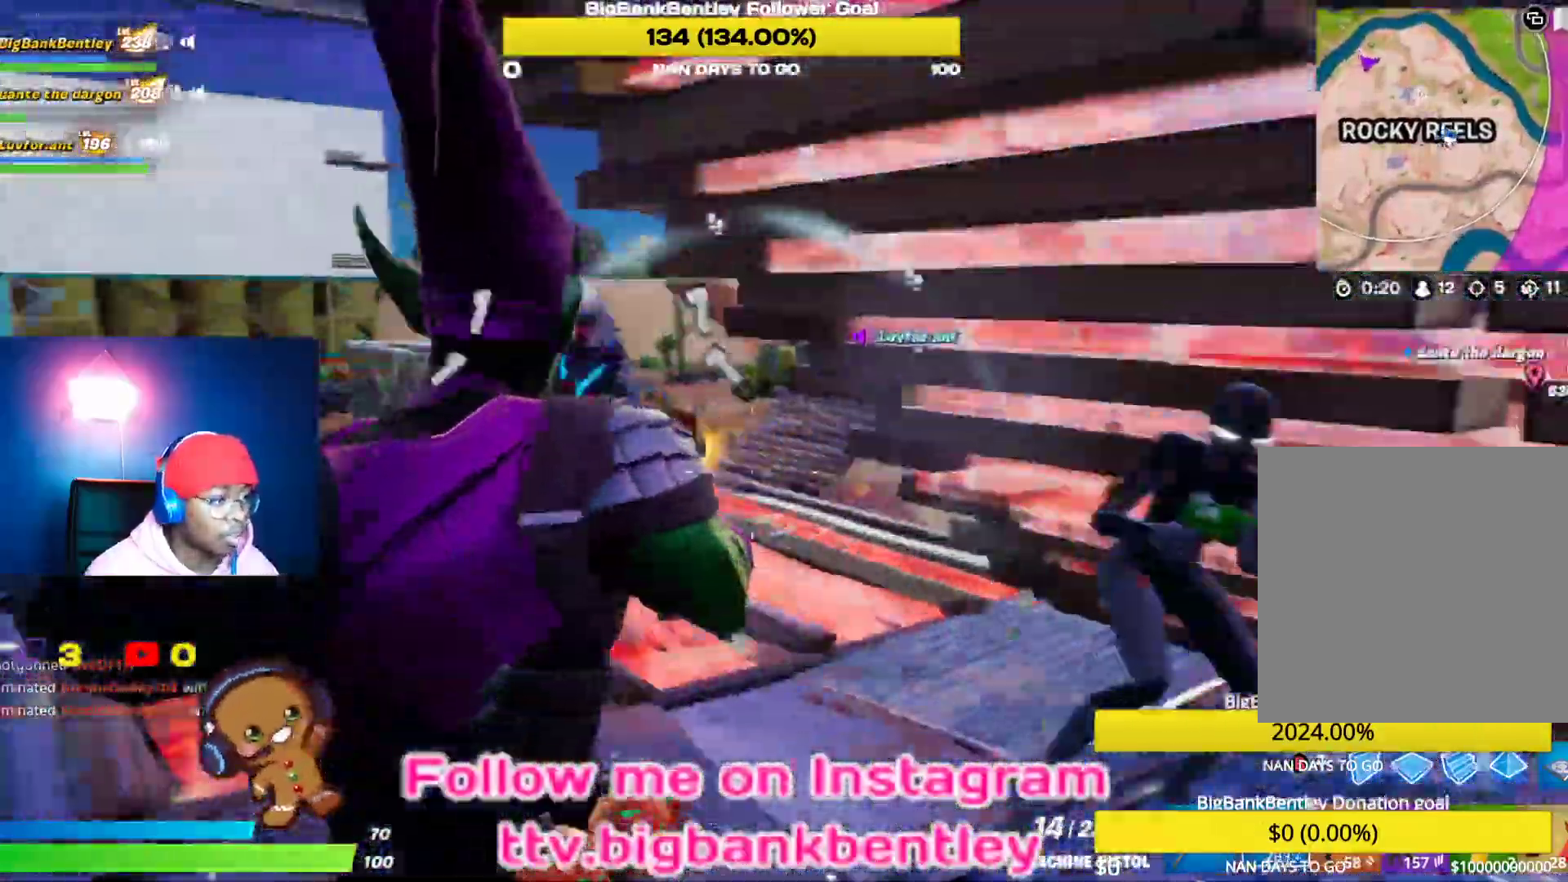
{"buttons": ["R2"], "left_stick": "up-left", "right_stick": "up-right", "events": [[17, "right_stick", "up-left"], [150, "R2", "up"], [200, "R2", "down"], [300, "right_stick", "left"], [433, "right_stick", "up-right"]]}
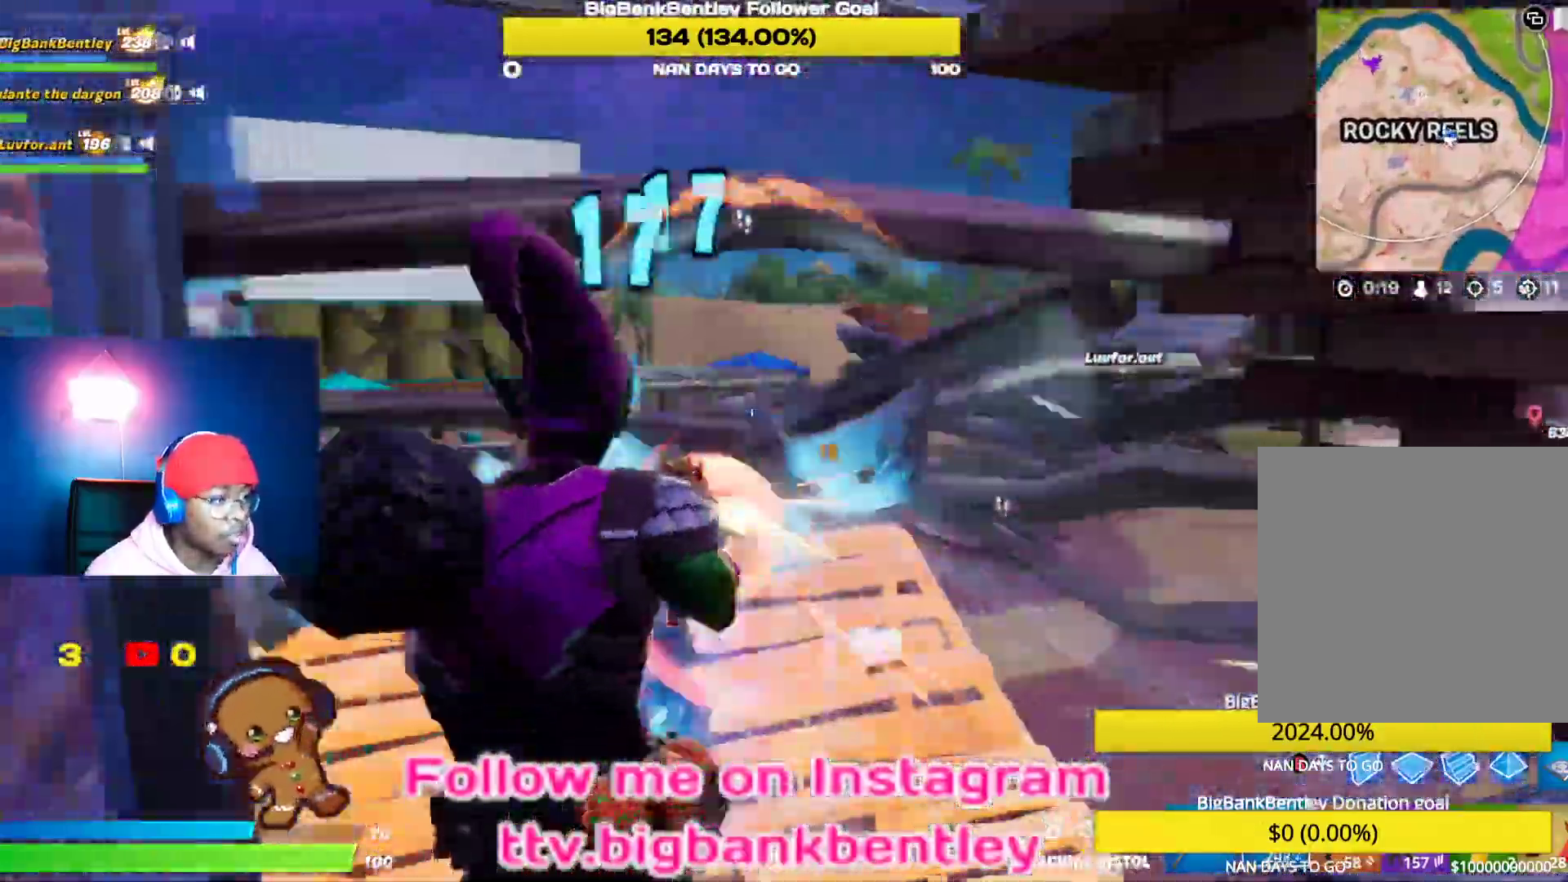
{"buttons": ["R2"], "left_stick": "up-right", "right_stick": "down", "events": [[83, "right_stick", "left"], [250, "left_stick", "up-right"], [267, "right_stick", "down-left"], [383, "right_stick", "down"]]}
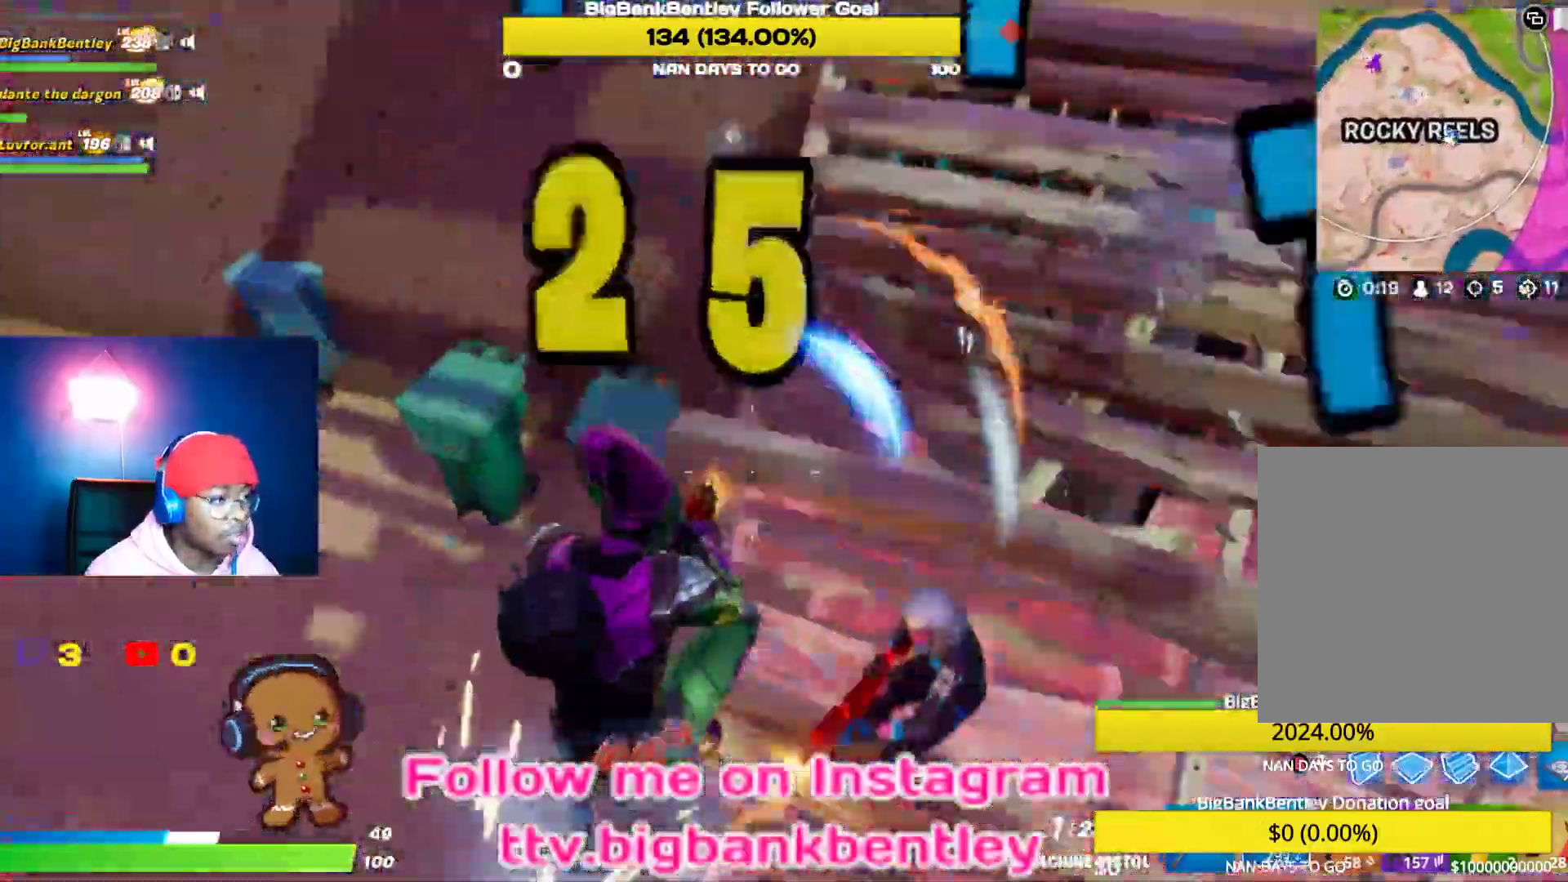
{"buttons": [], "left_stick": "down-right", "right_stick": "up-right", "events": [[33, "left_stick", "right"], [33, "right_stick", "right"], [67, "R2", "up"], [117, "right_stick", "up-left"], [150, "R1", "down"], [233, "R1", "up"], [350, "right_stick", "up-right"], [483, "left_stick", "down-right"]]}
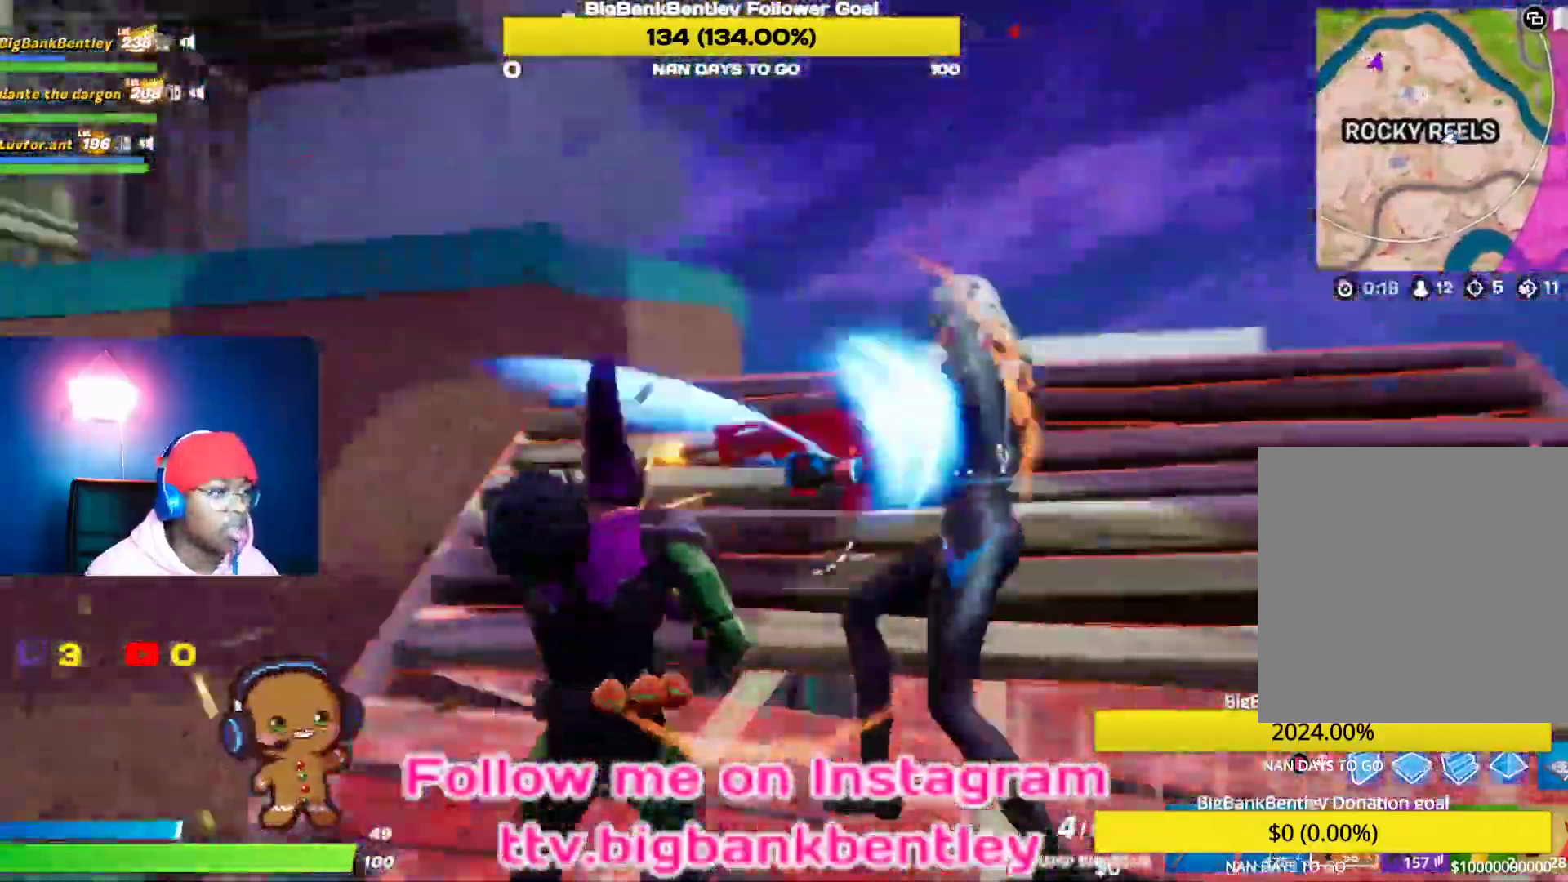
{"buttons": ["R1"], "left_stick": "down-right", "right_stick": "down-right"}
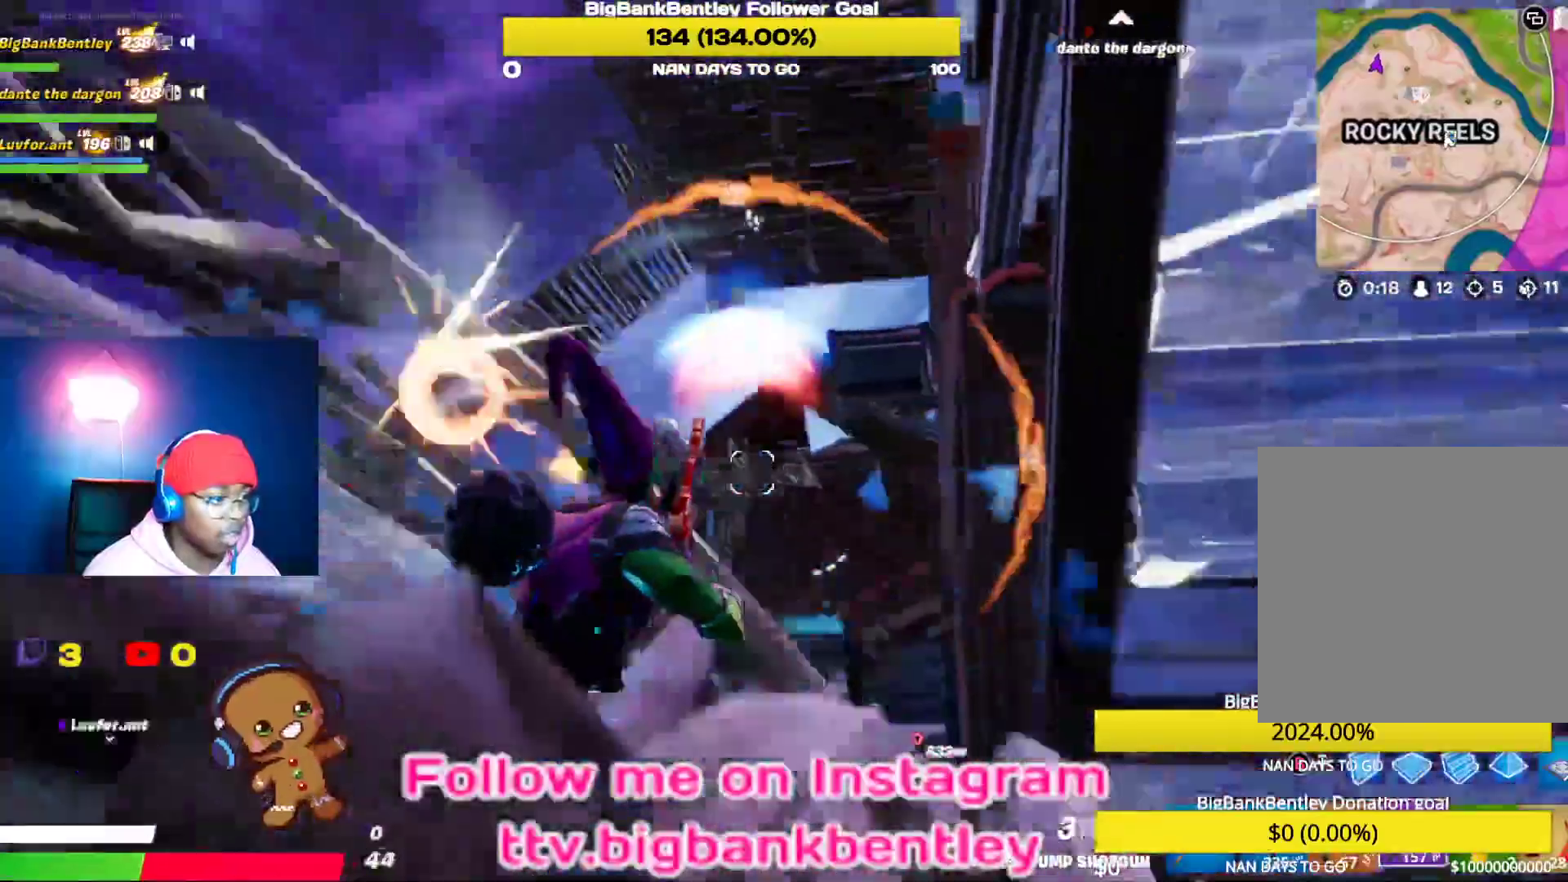
{"buttons": ["R2"], "left_stick": "down-left", "right_stick": "down-right", "events": [[83, "R1", "up"], [100, "right_stick", "down-left"], [167, "R2", "down"], [167, "right_stick", "center"], [217, "left_stick", "down-left"], [283, "right_stick", "down"], [350, "right_stick", "down-right"]]}
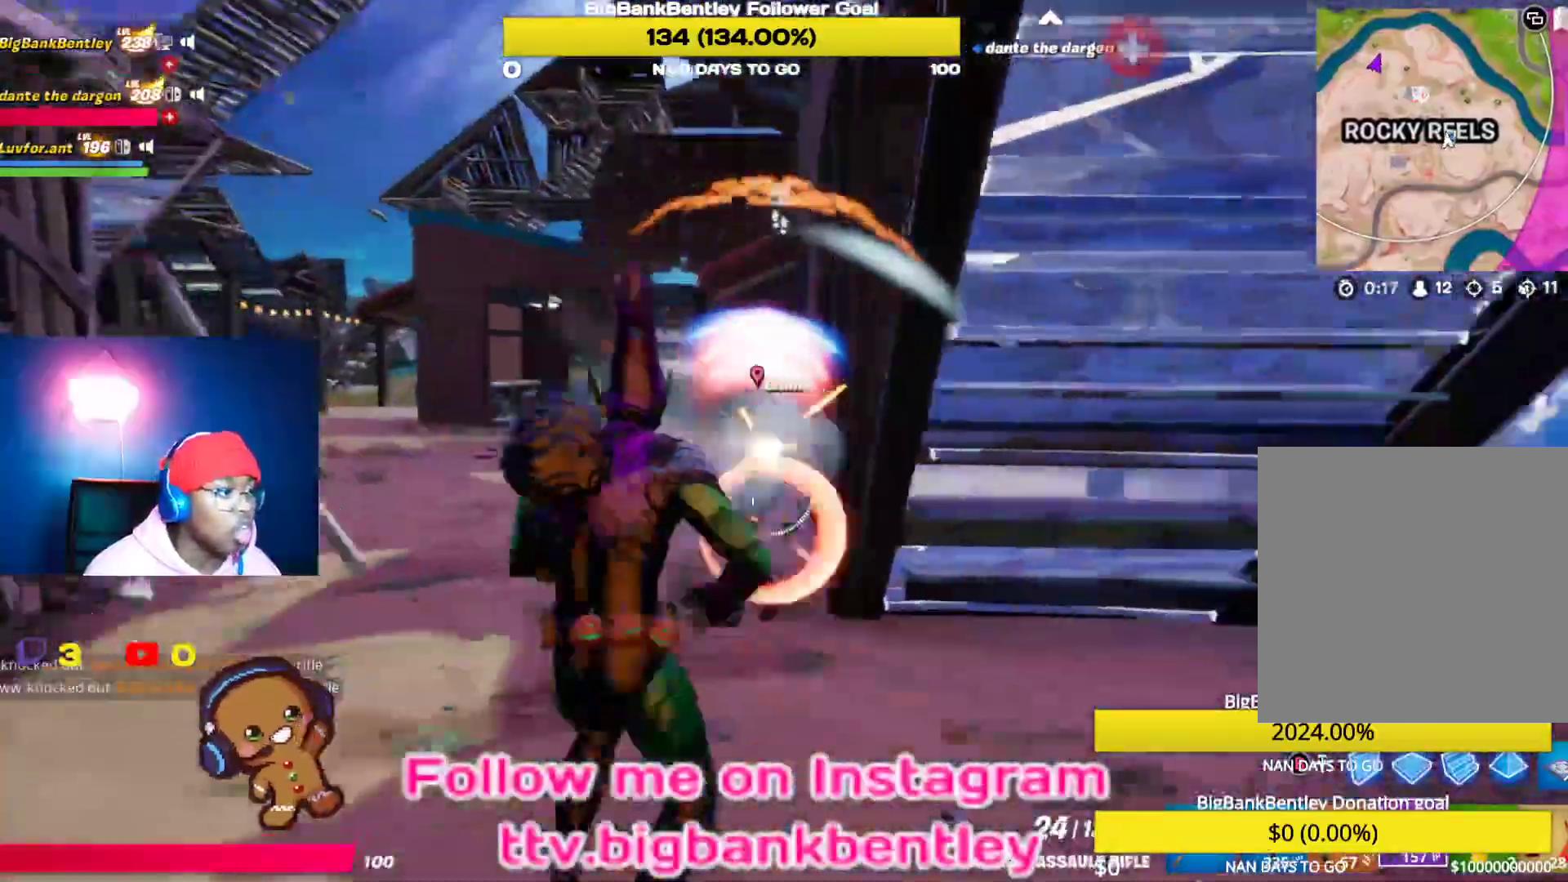
{"buttons": [], "left_stick": "down", "right_stick": "center", "events": [[67, "right_stick", "up-right"], [167, "right_stick", "right"], [417, "right_stick", "center"], [483, "R2", "up"], [483, "left_stick", "down"]]}
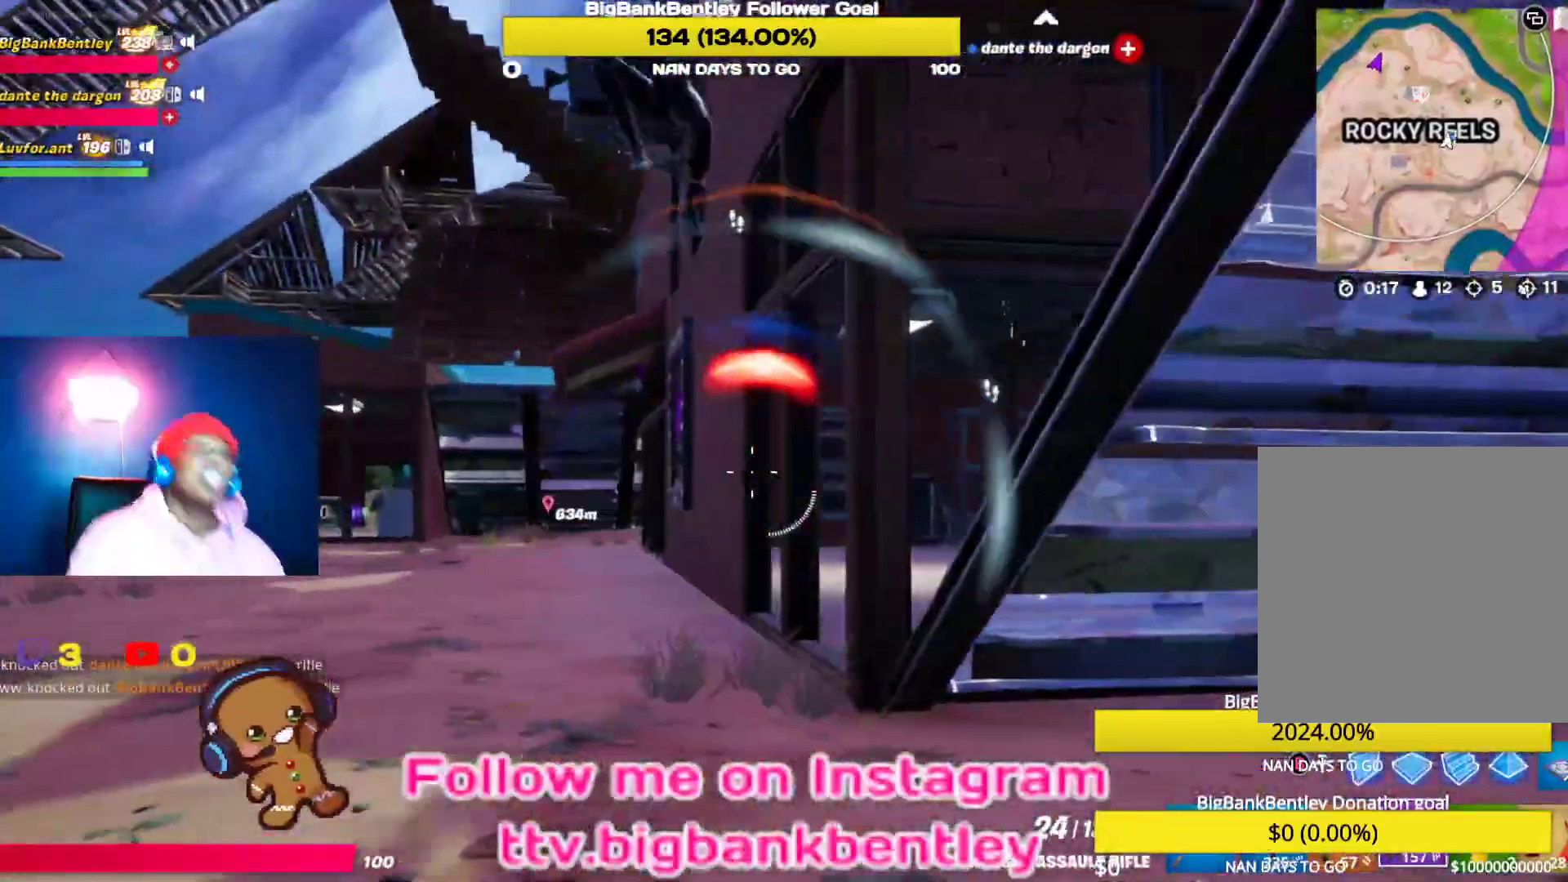
{"buttons": [], "left_stick": "down-left", "right_stick": "left", "events": [[183, "right_stick", "up-left"], [250, "right_stick", "left"], [367, "left_stick", "down-left"]]}
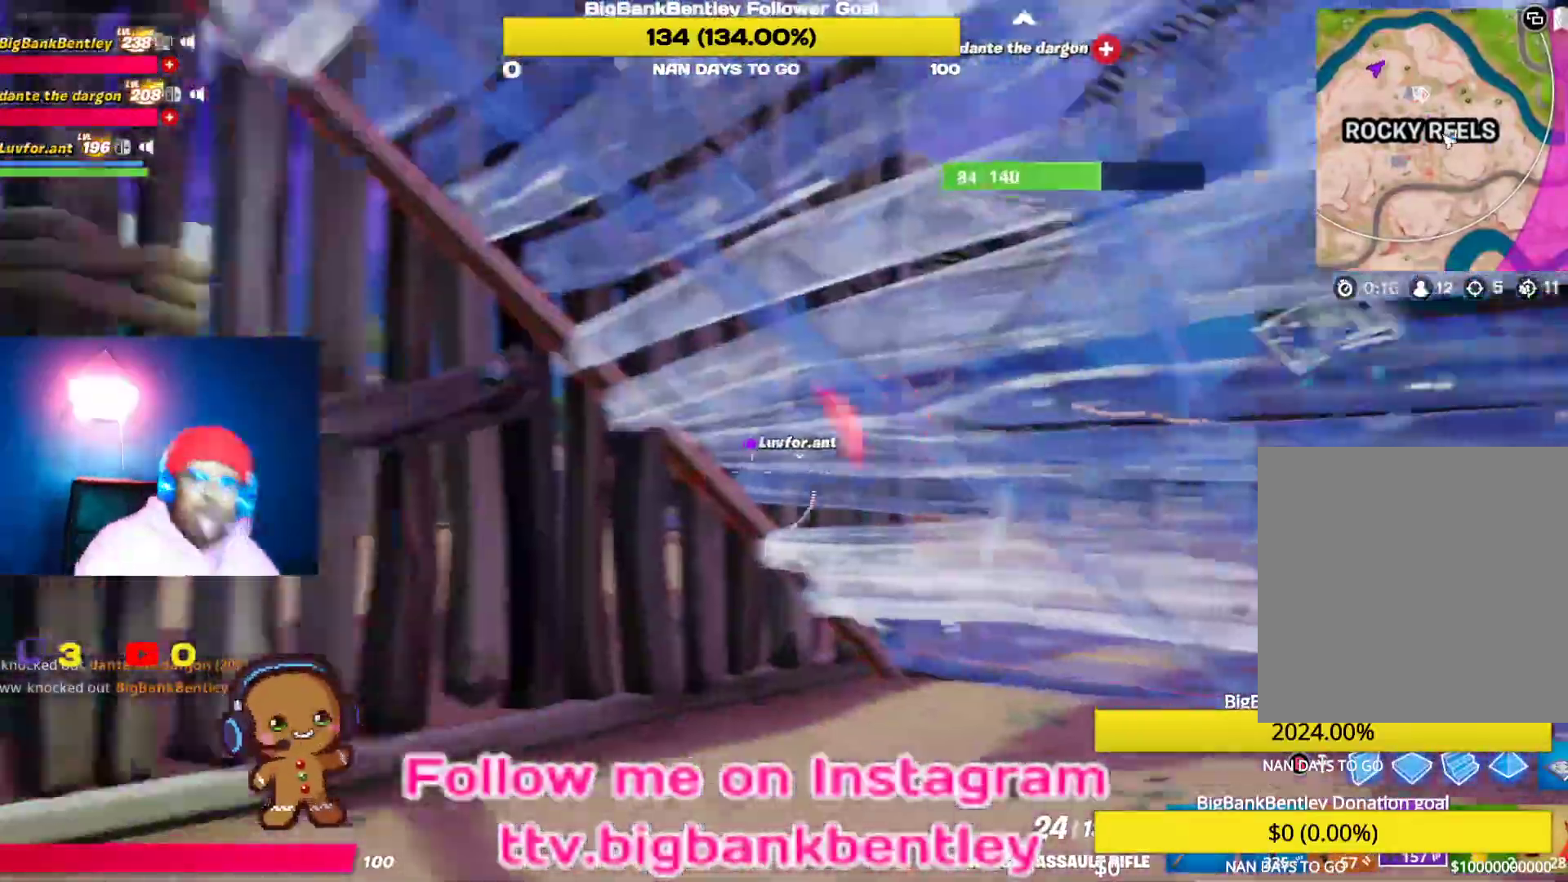
{"buttons": [], "left_stick": "up-left", "right_stick": "left", "events": [[150, "left_stick", "up-left"], [383, "L3", "down"], [500, "L3", "up"]]}